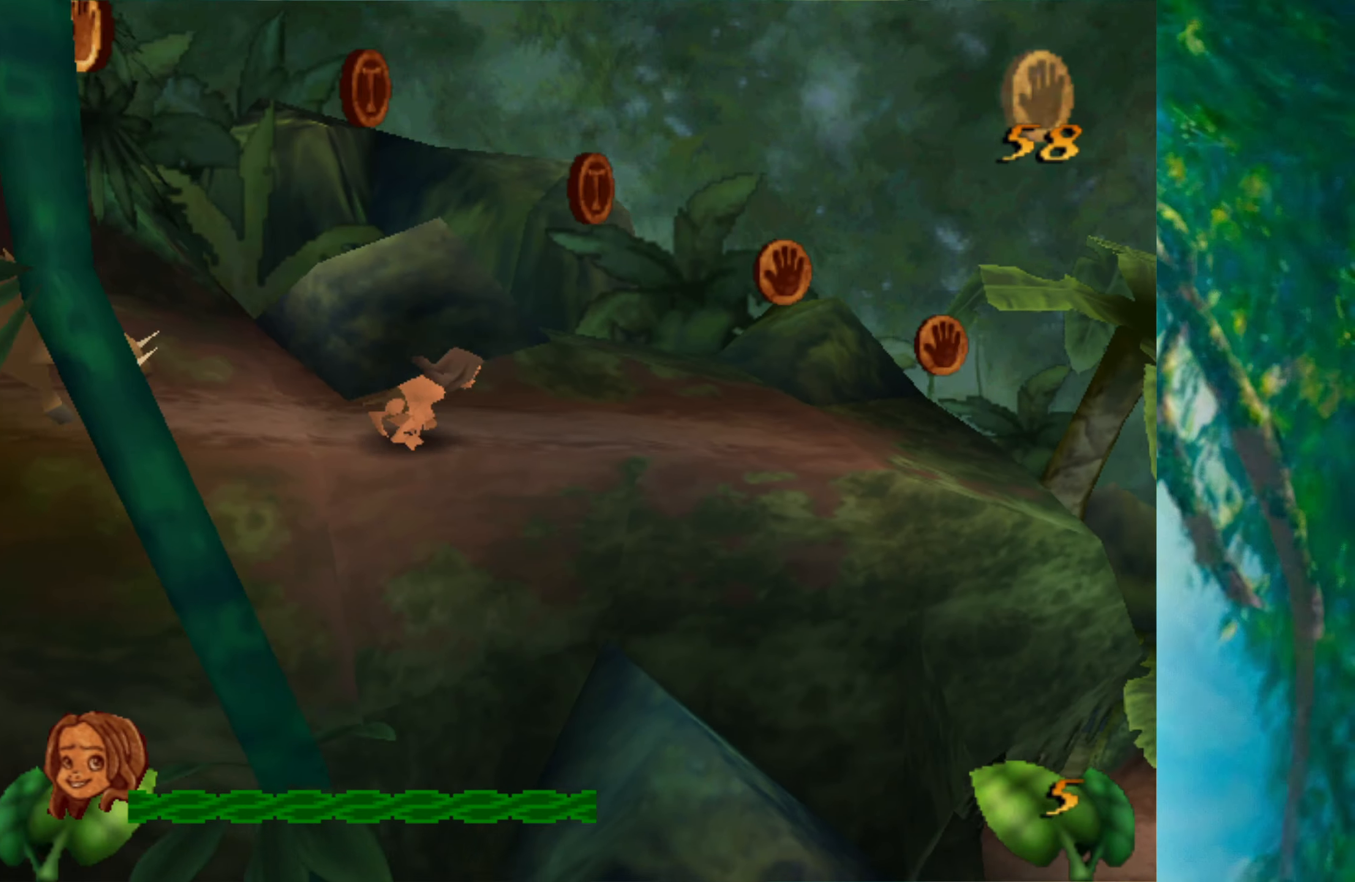
Gameplay with keyboard; each line is a JSON object with the keys held at the frame after it. "events" lists presses ("down") and releases ("up") of "a", "alt", "ctrl_l", "ctrl_r", "down", "left", "return", "right", "s", "shift", "space", "tab", "up", "x" and "z" between this image and that frame as [ms after this image, input, new state], when the widget could be followed in between. No other keys are recorded. Mouse input is not recorded.
{"keys": ["right"], "events": []}
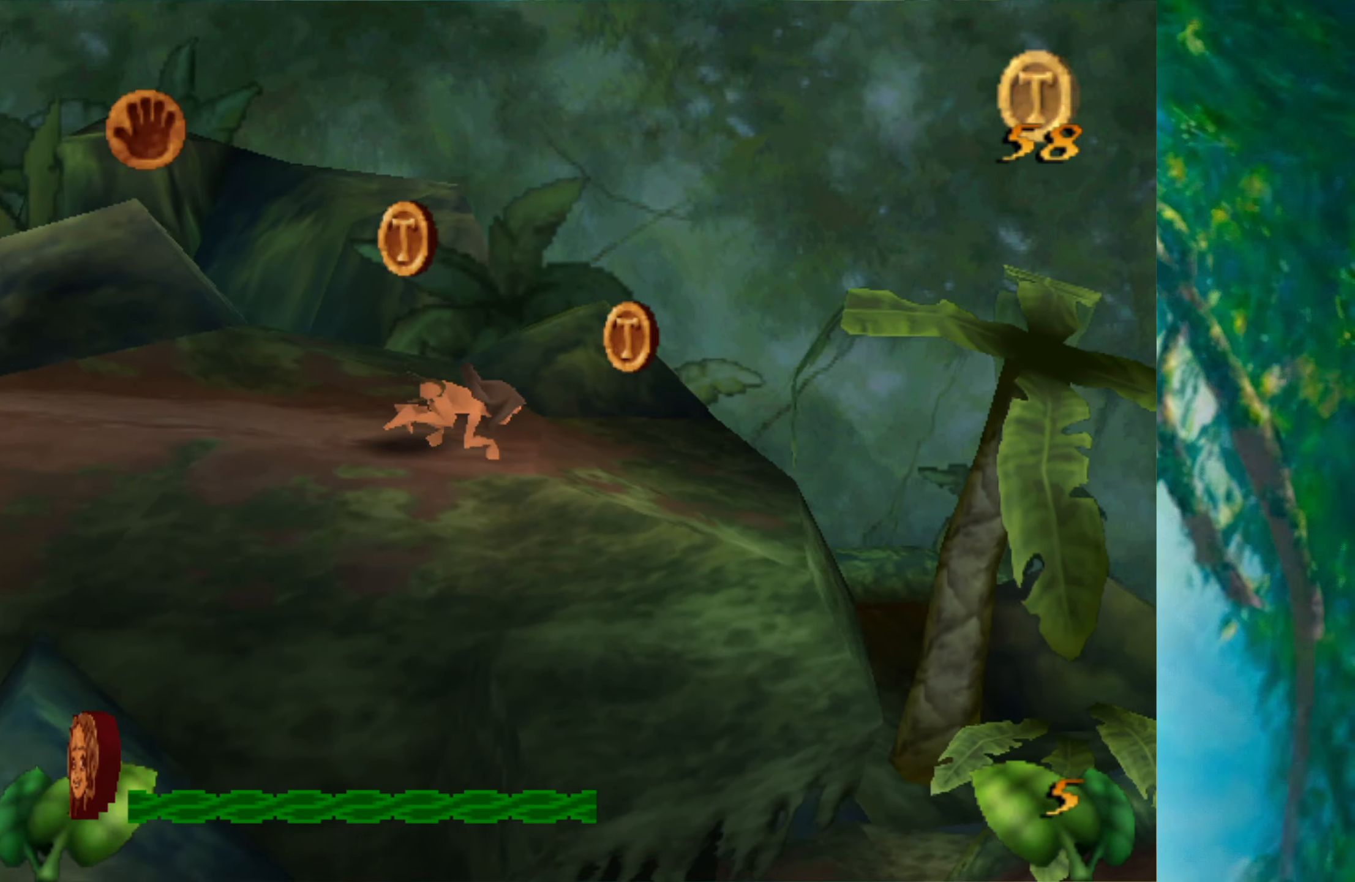
{"keys": ["right"], "events": []}
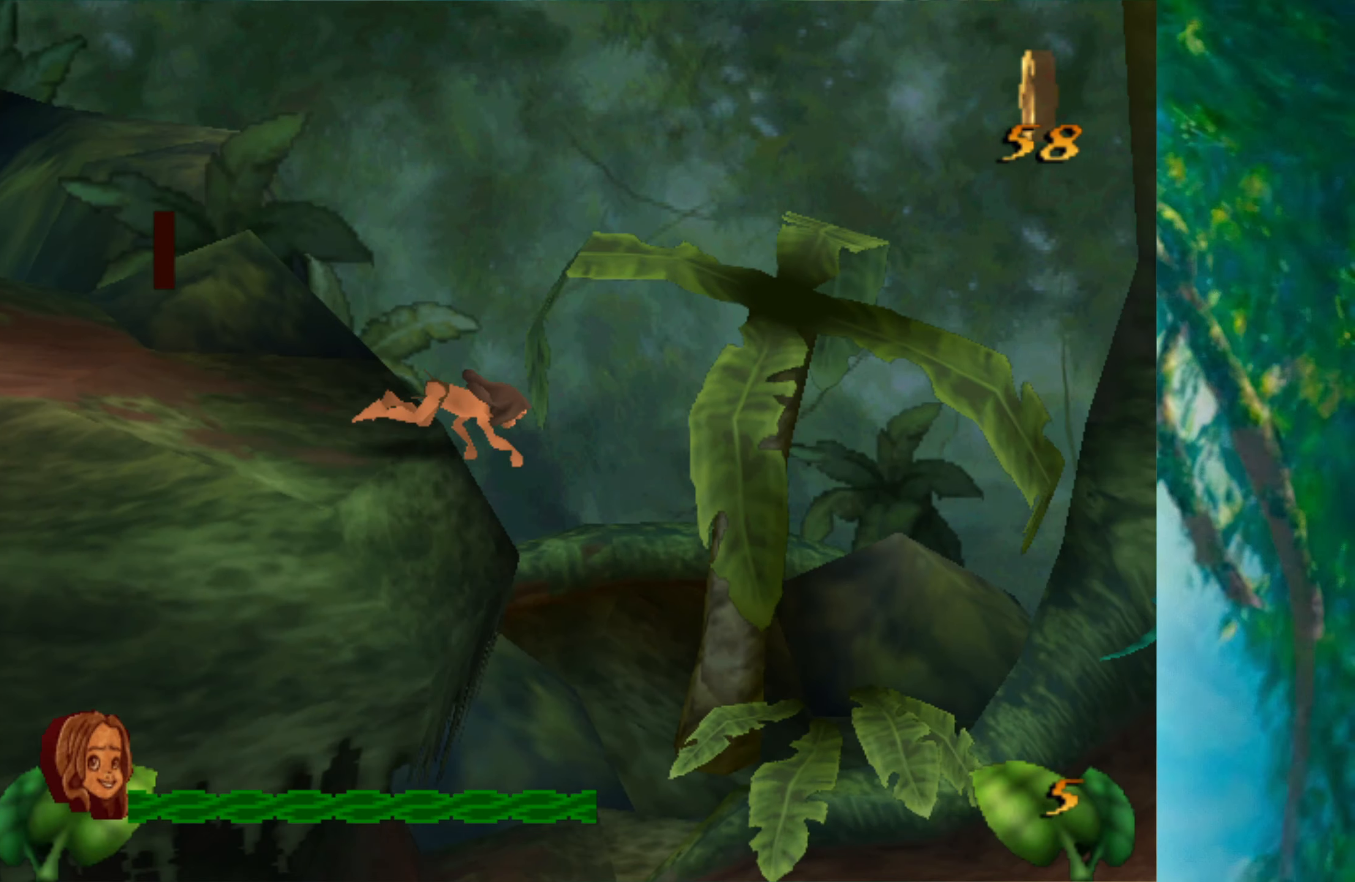
{"keys": ["right"], "events": [[200, "alt", "down"], [317, "alt", "up"]]}
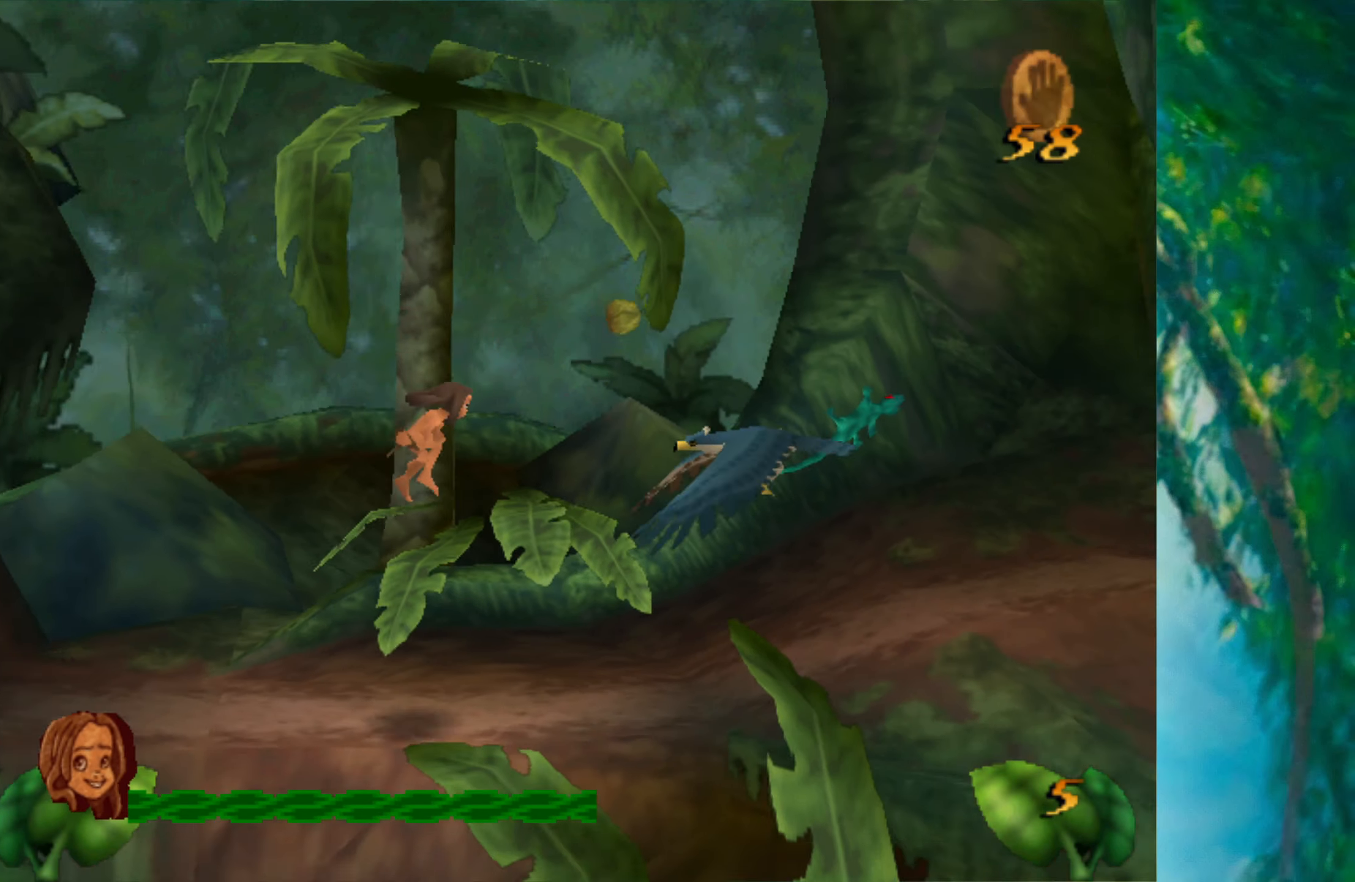
{"keys": ["right"], "events": []}
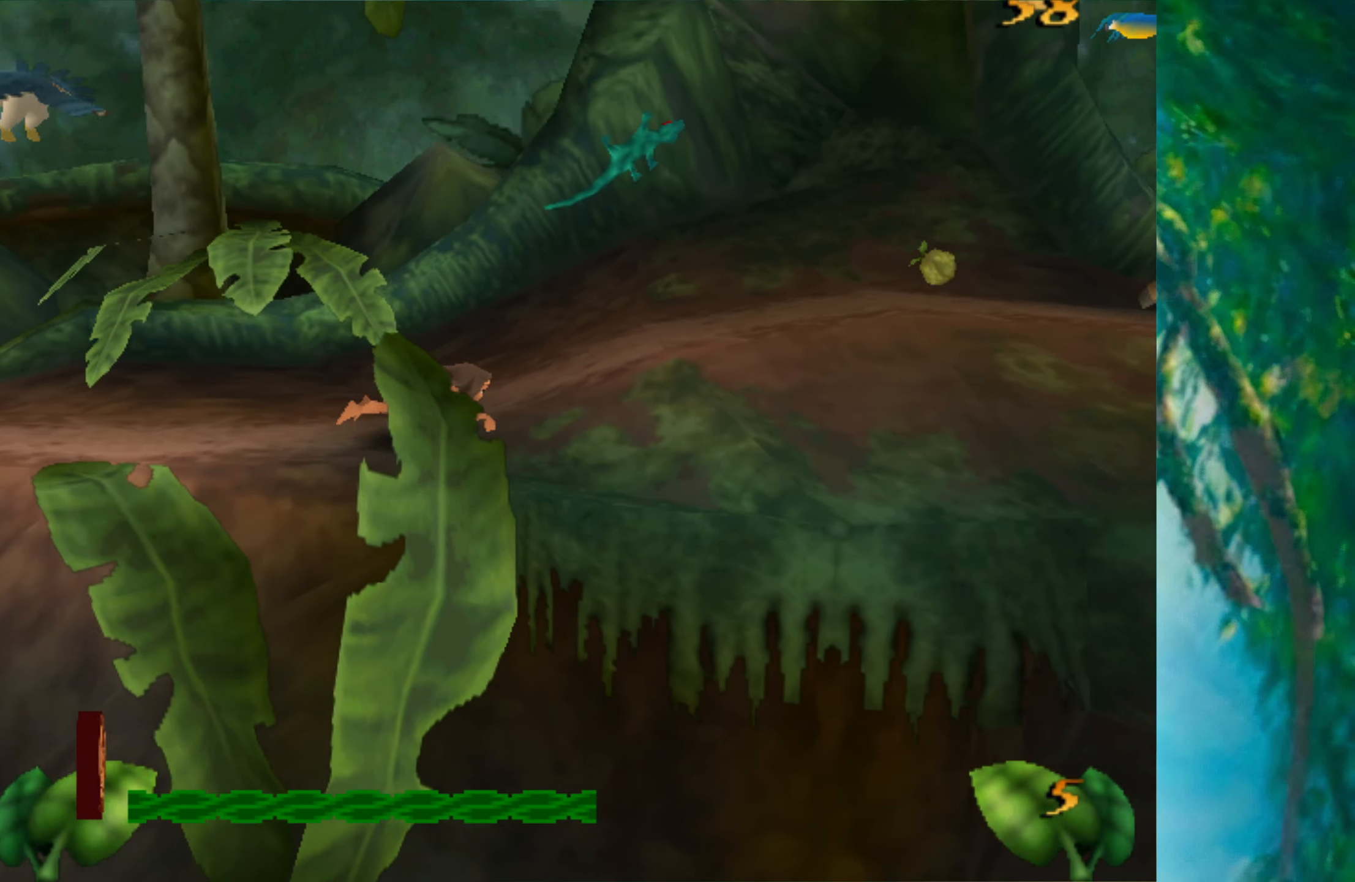
{"keys": ["right"], "events": []}
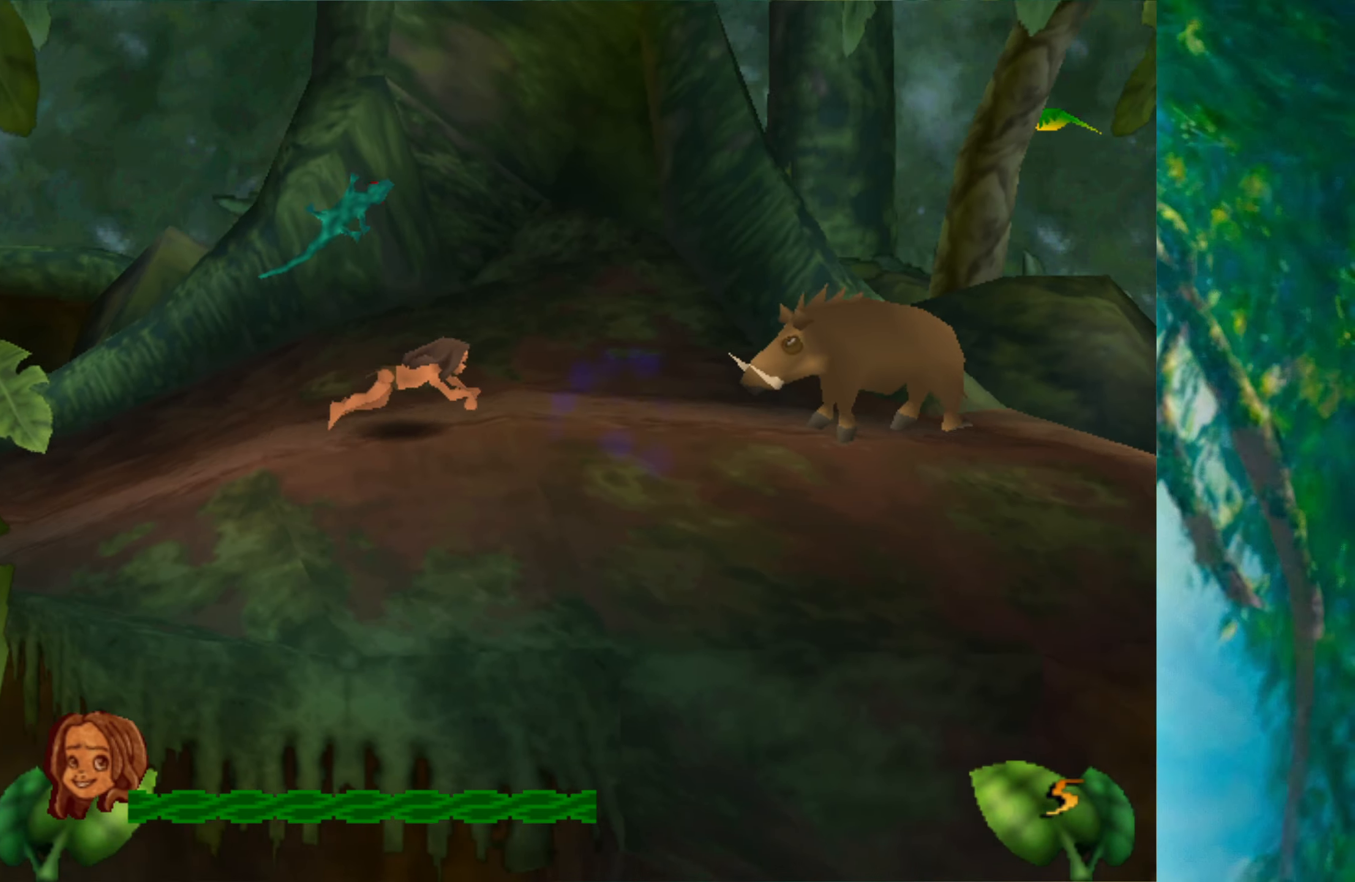
{"keys": ["right", "space"], "events": [[150, "space", "down"]]}
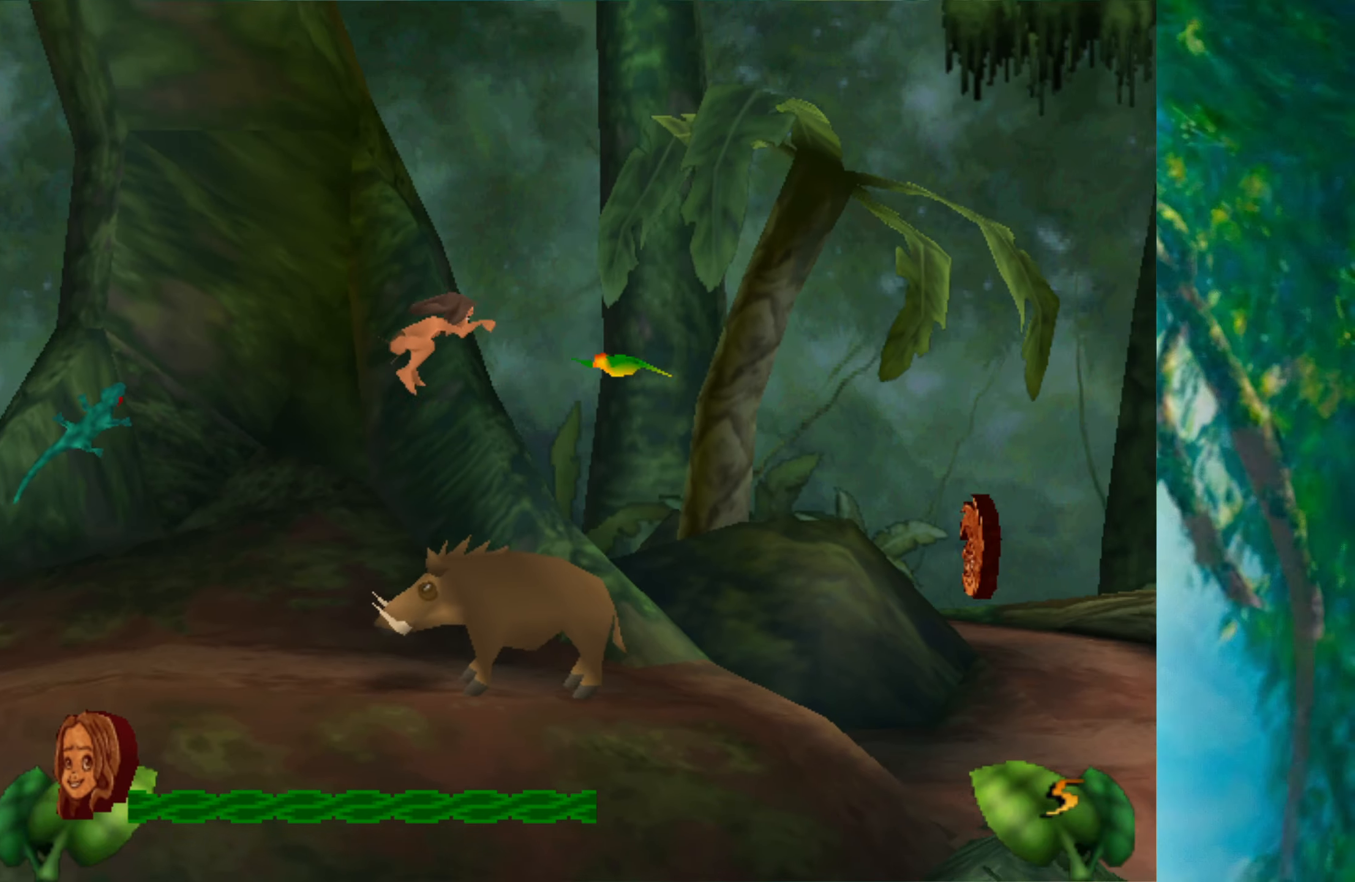
{"keys": ["right"], "events": [[17, "space", "up"]]}
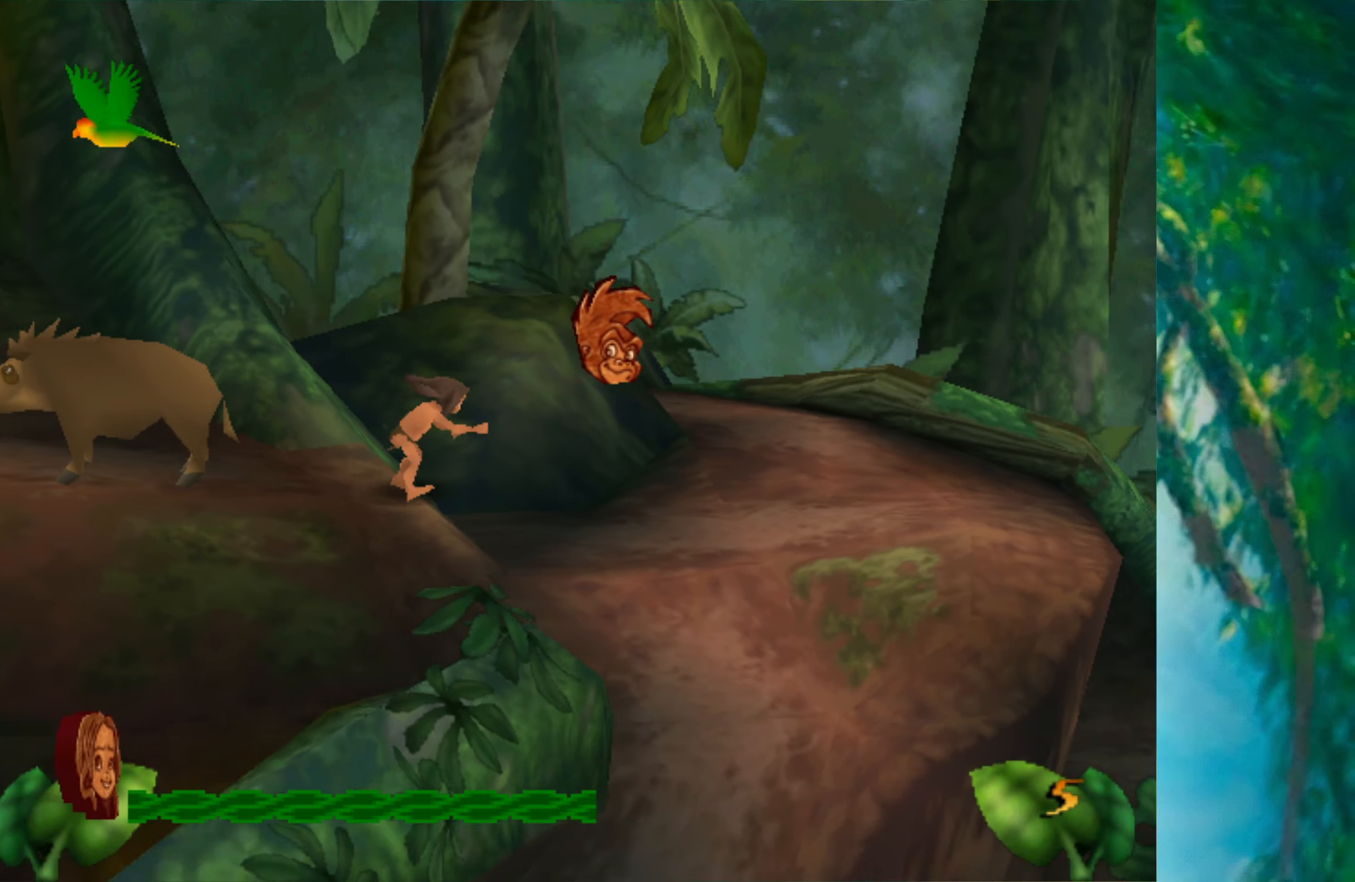
{"keys": ["right"], "events": []}
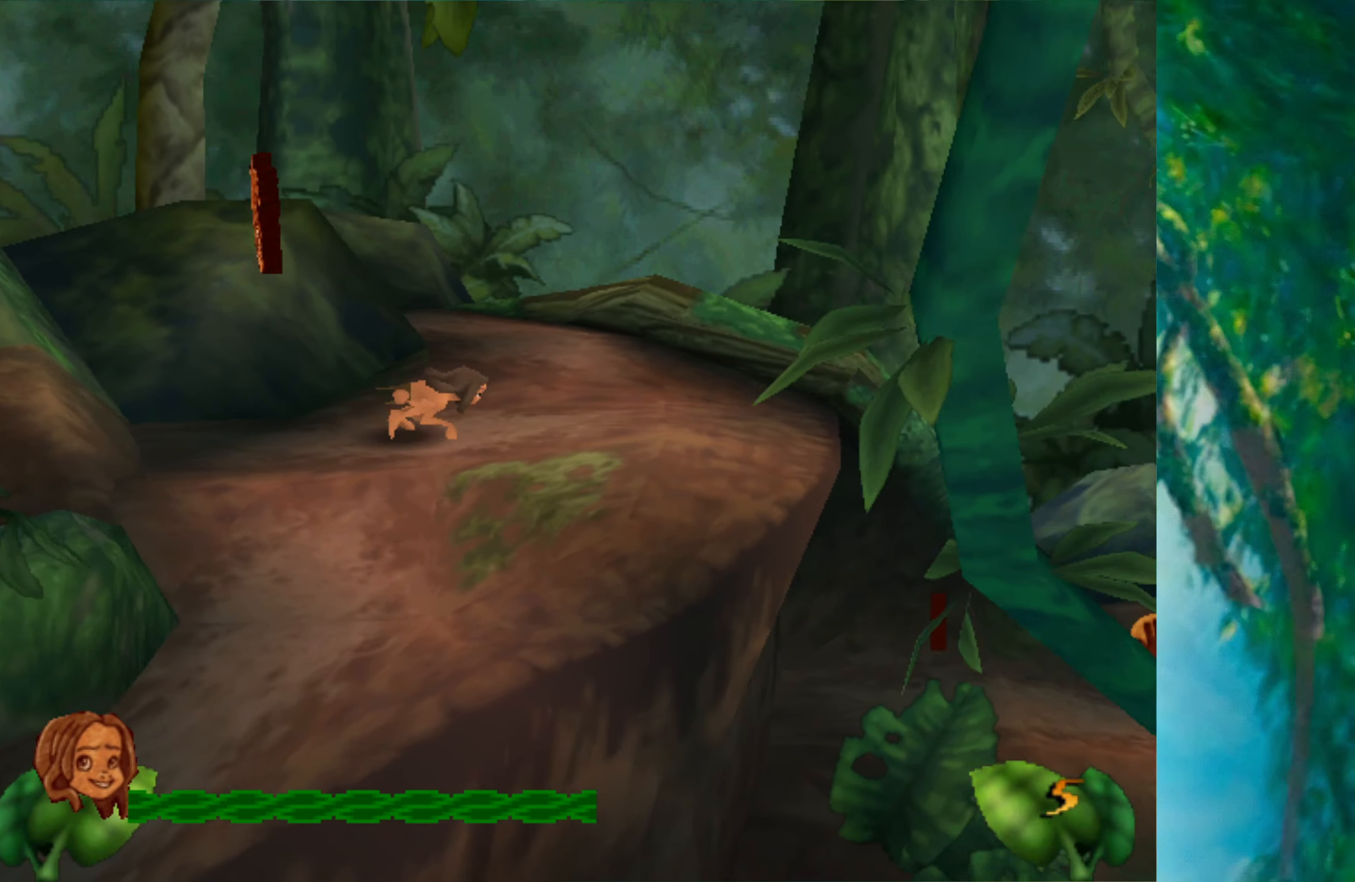
{"keys": ["right", "space"], "events": [[500, "space", "down"]]}
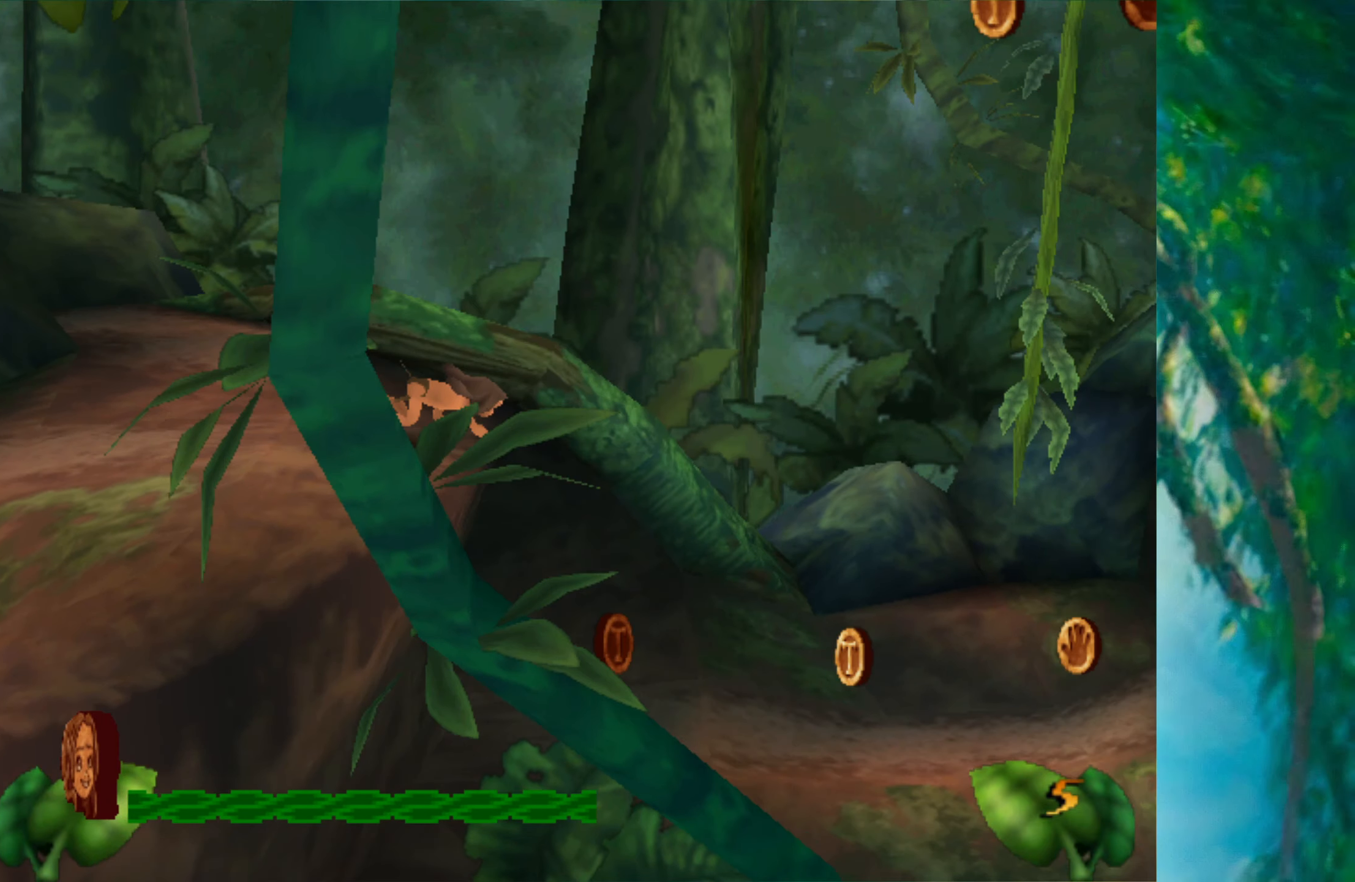
{"keys": ["right"], "events": [[384, "space", "up"]]}
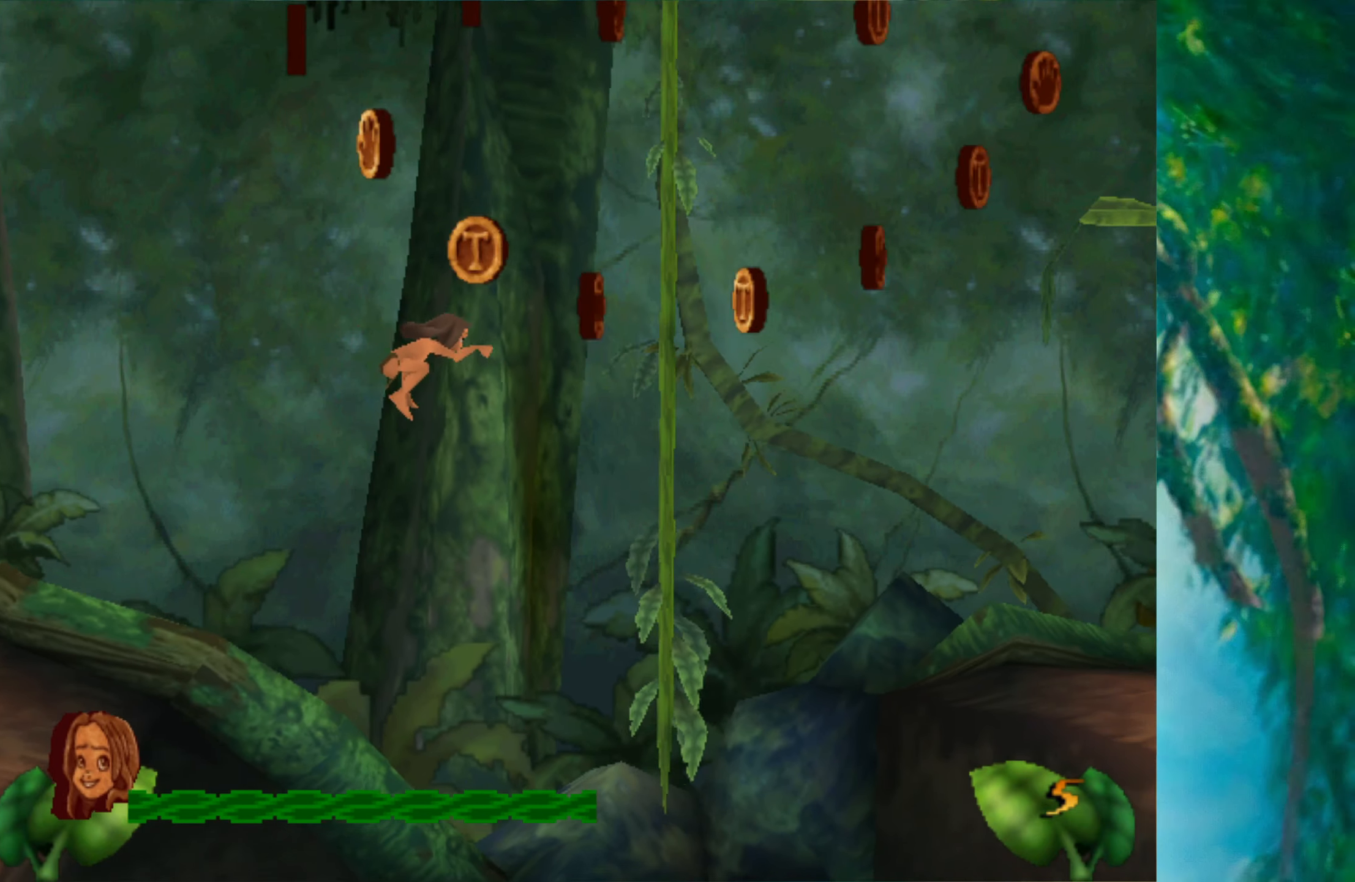
{"keys": ["right"], "events": [[400, "space", "down"], [500, "space", "up"]]}
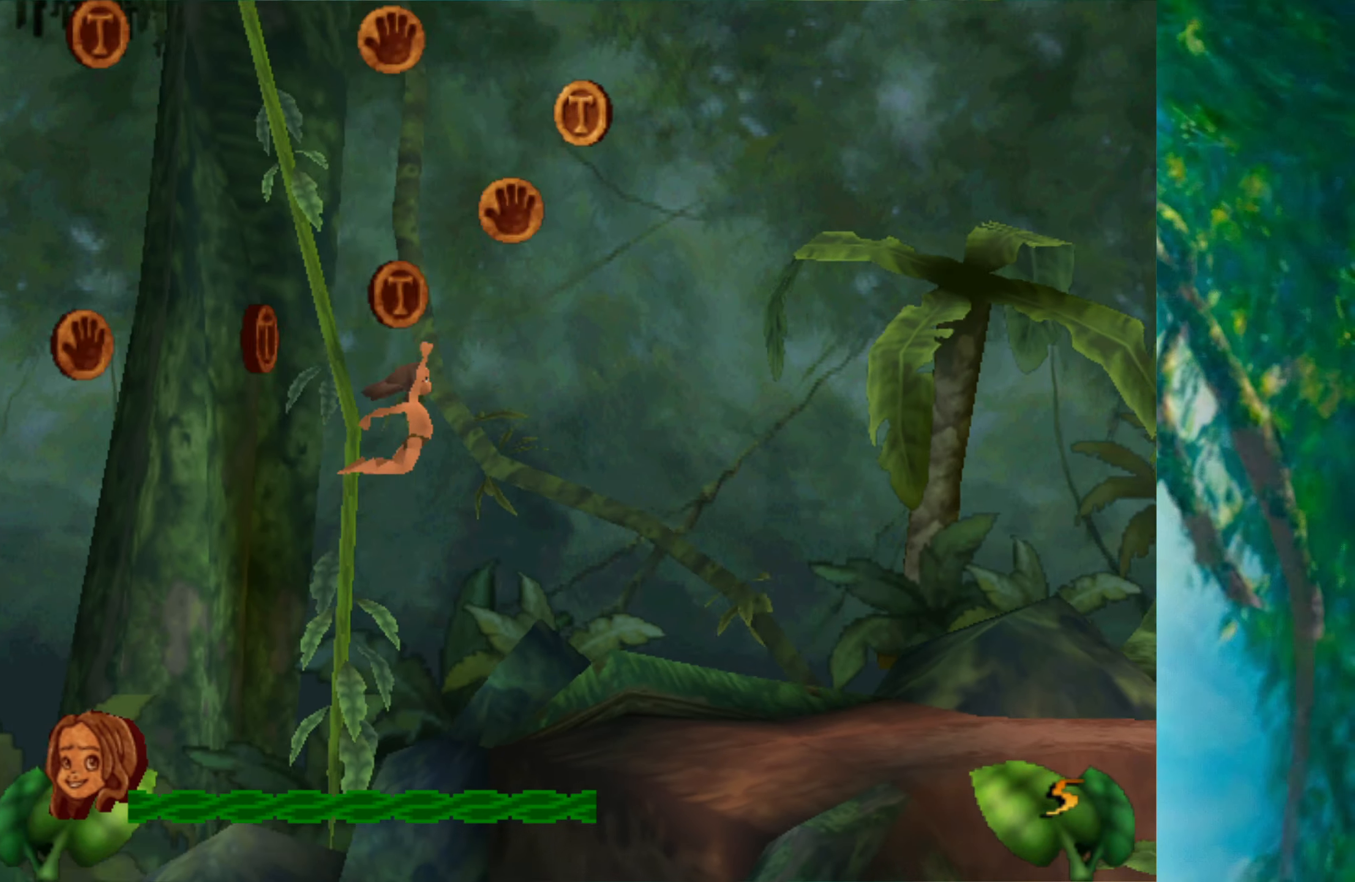
{"keys": ["alt", "right"], "events": [[267, "alt", "down"], [350, "alt", "up"], [450, "alt", "down"]]}
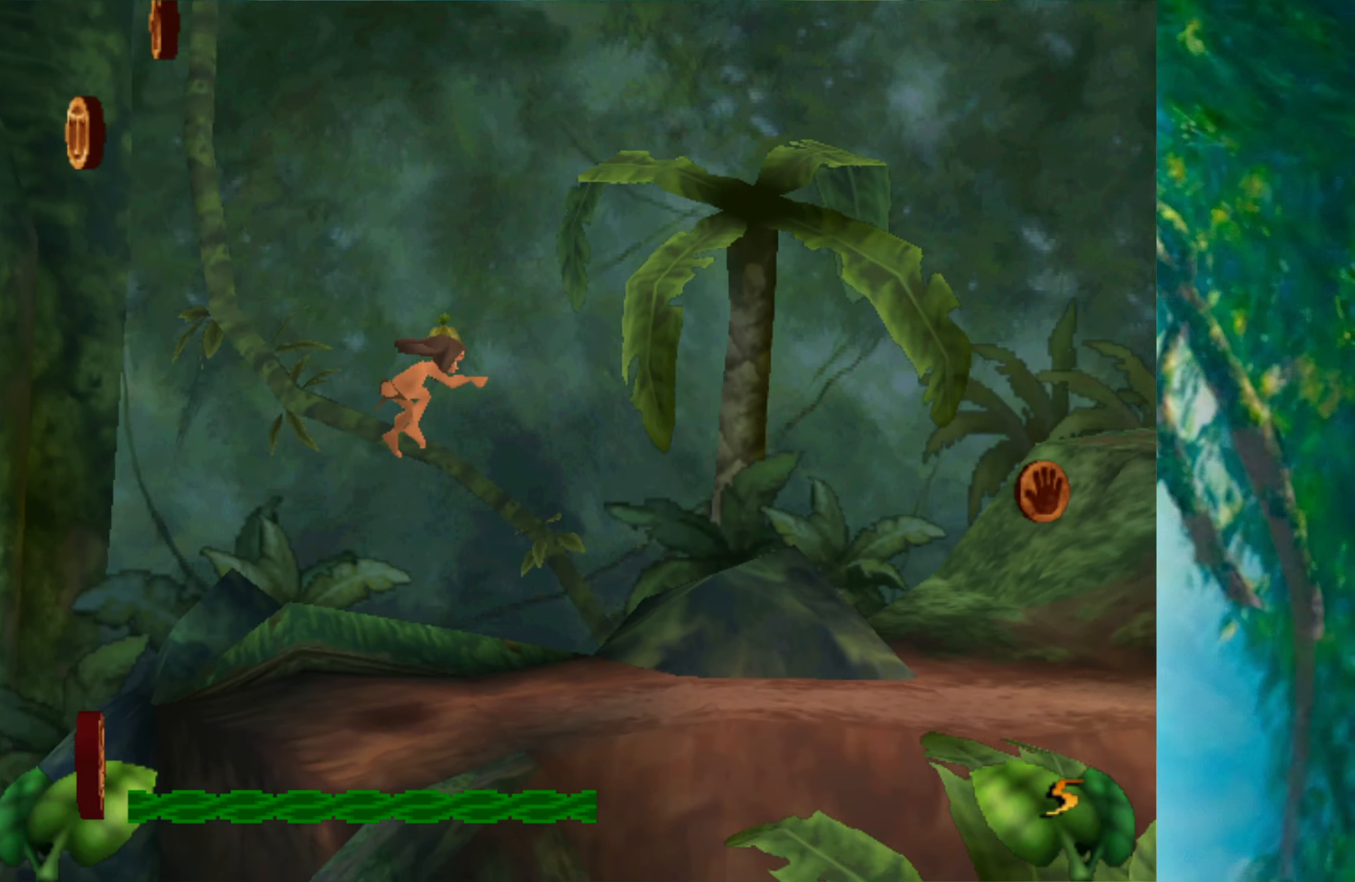
{"keys": ["right"], "events": [[50, "alt", "up"]]}
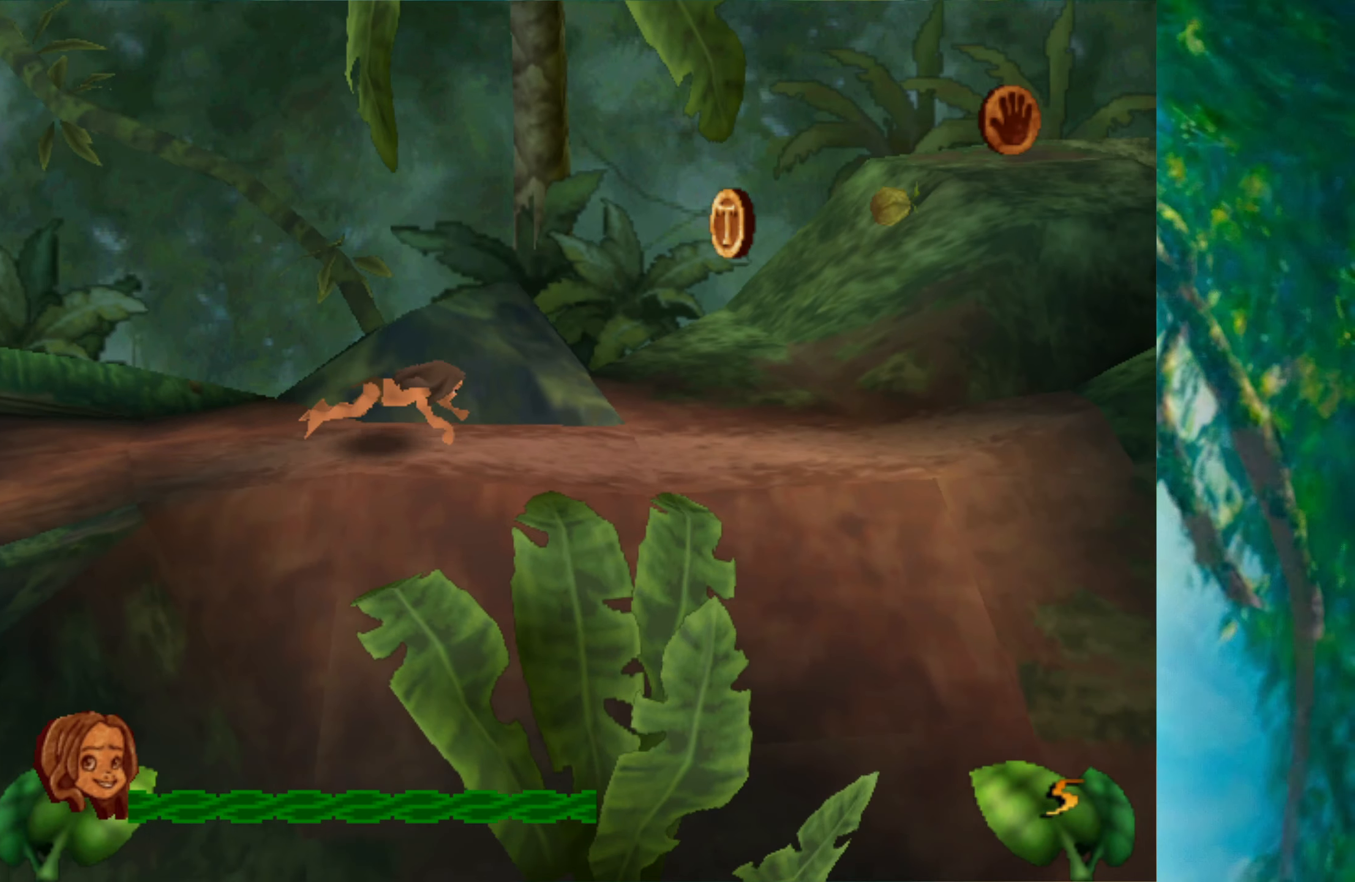
{"keys": ["right"], "events": []}
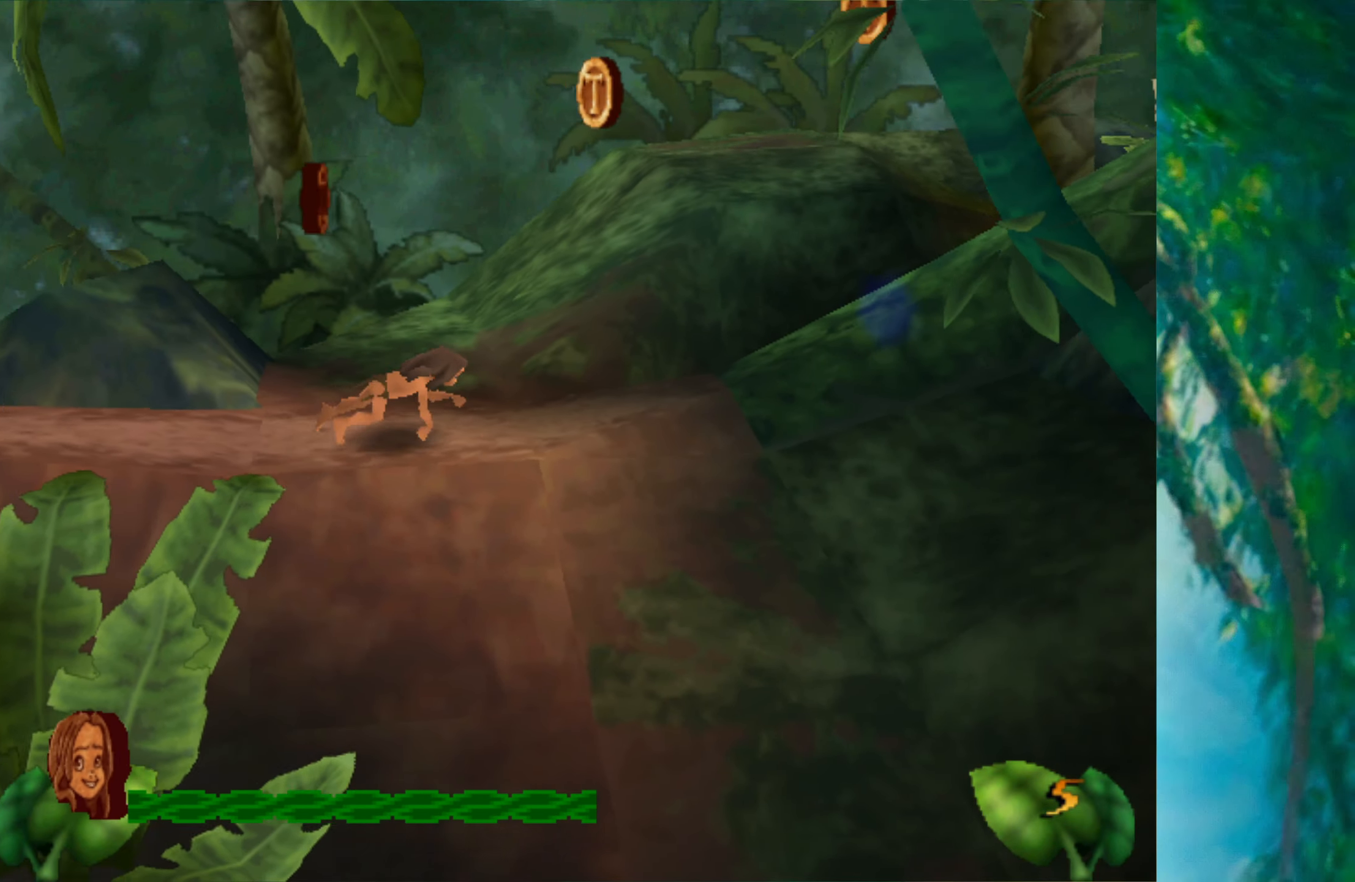
{"keys": ["right"], "events": []}
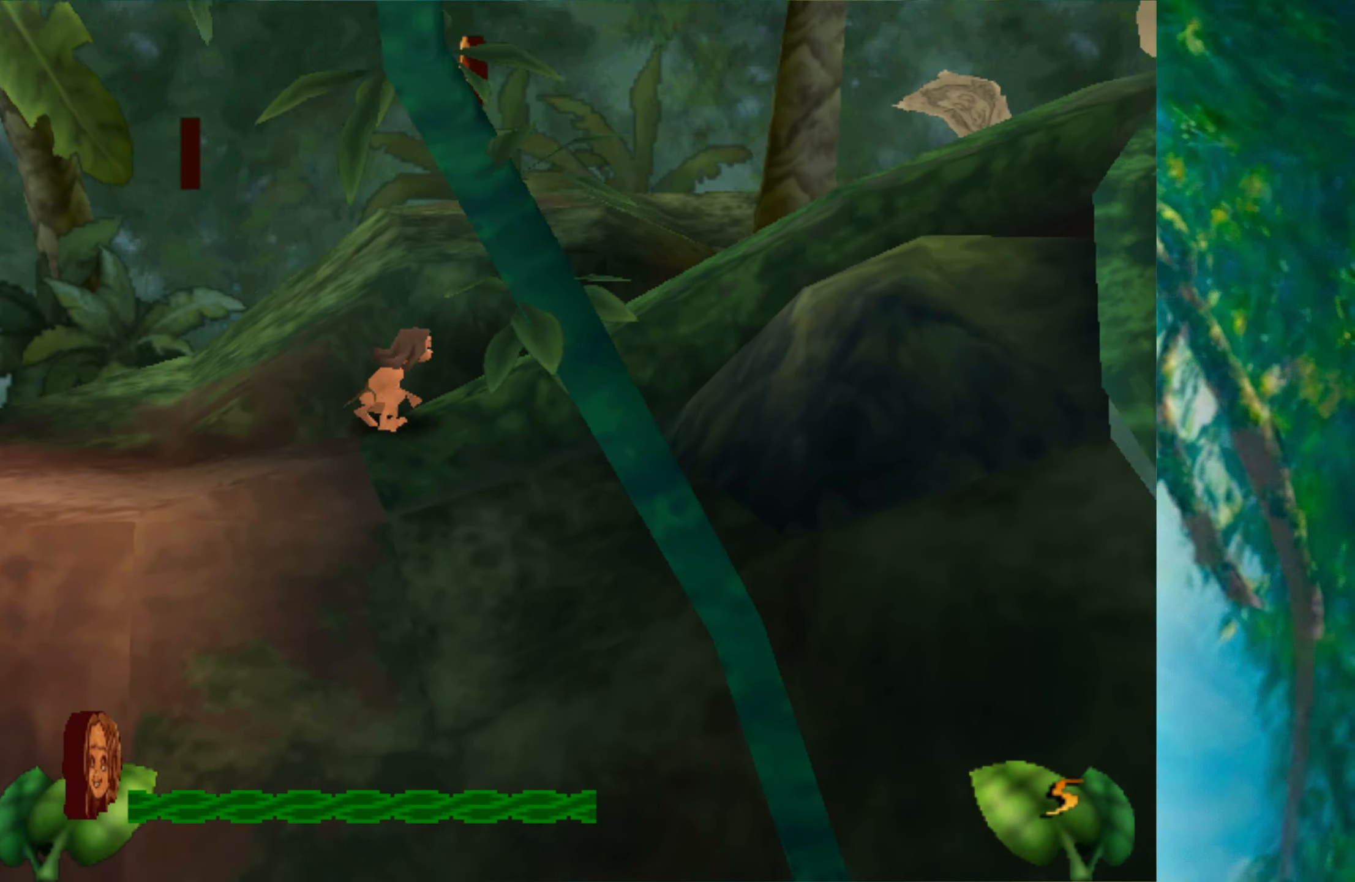
{"keys": ["right", "space"], "events": [[167, "space", "down"]]}
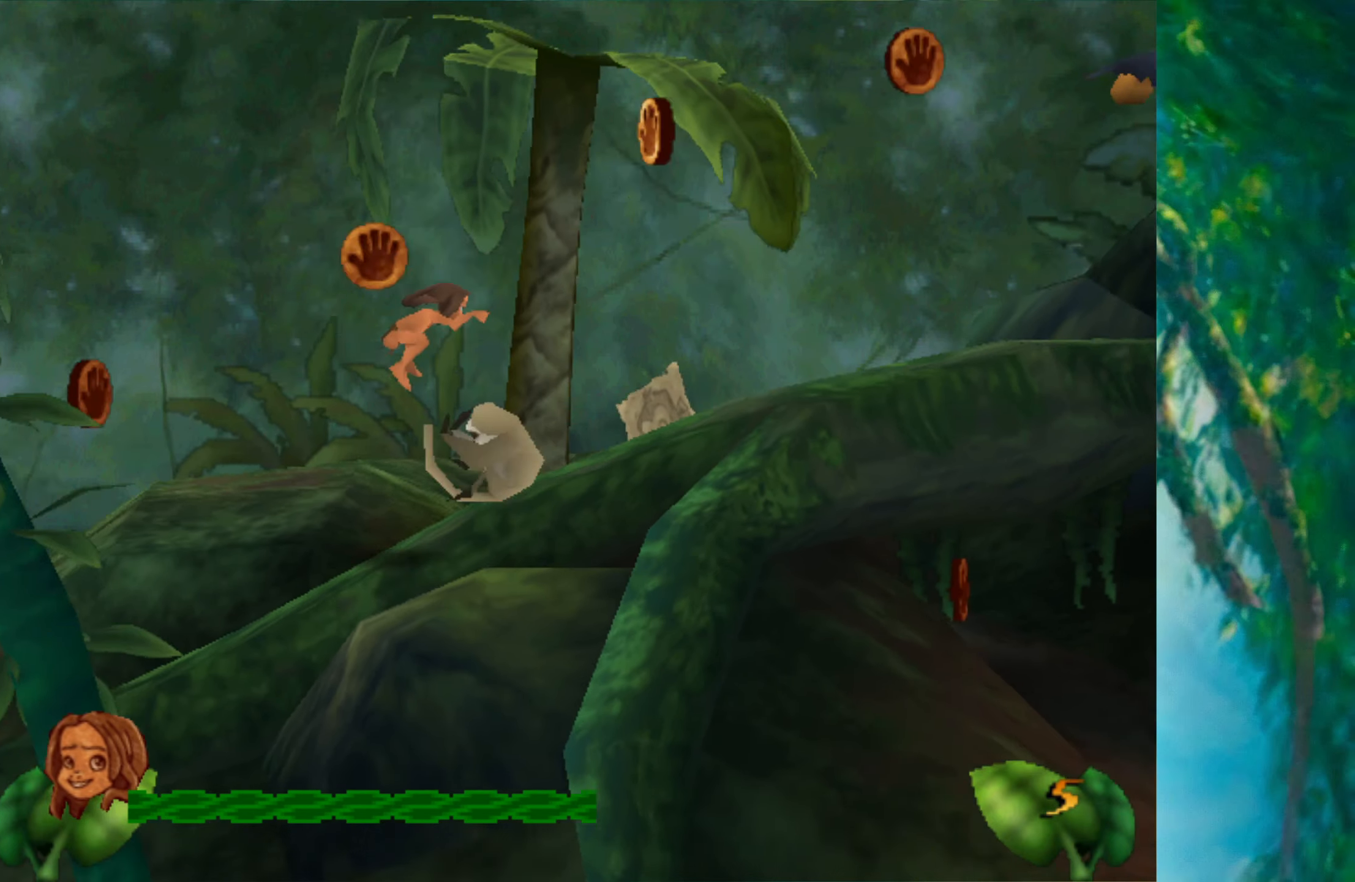
{"keys": ["right"], "events": [[50, "space", "up"]]}
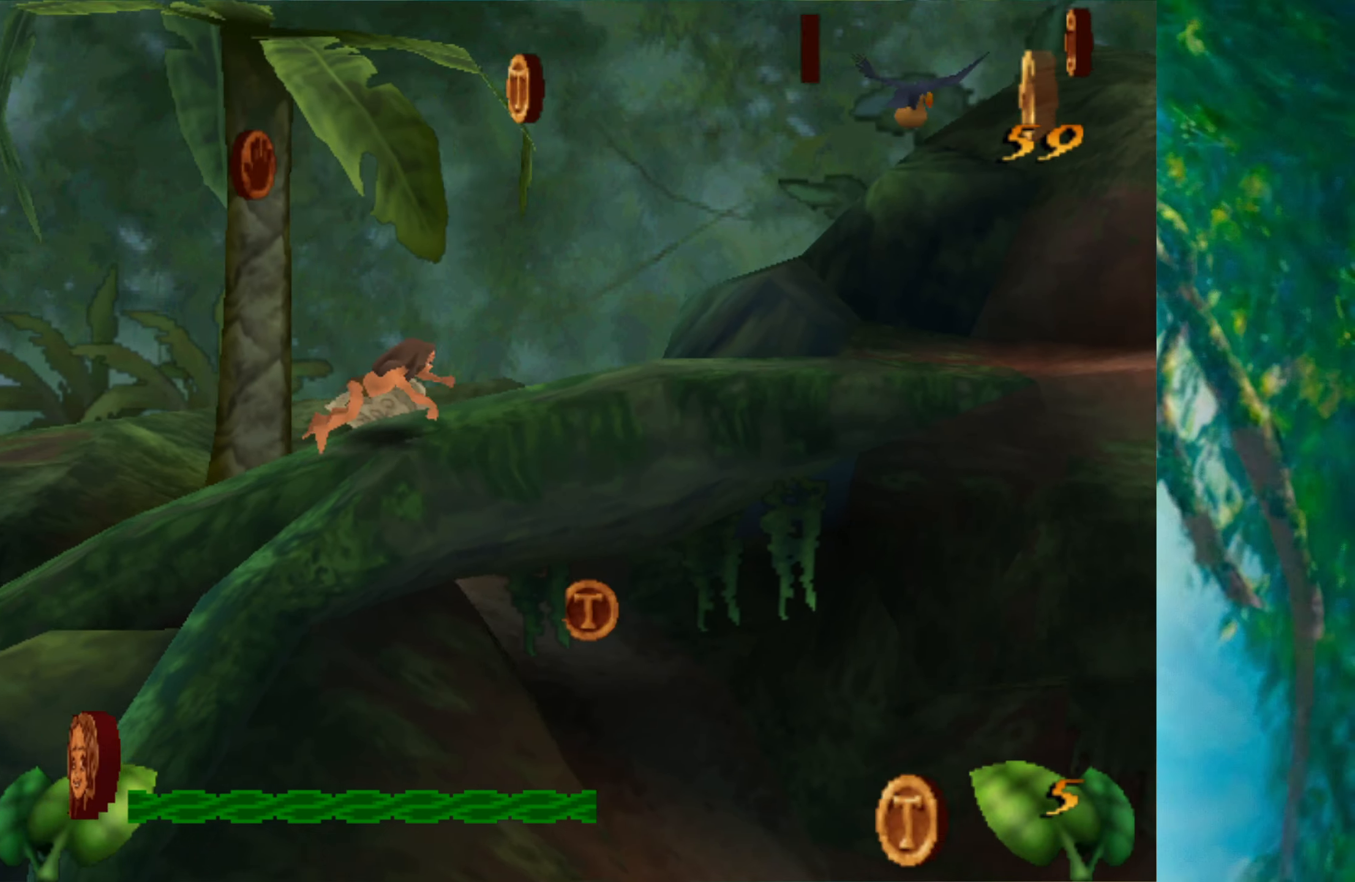
{"keys": ["right"], "events": []}
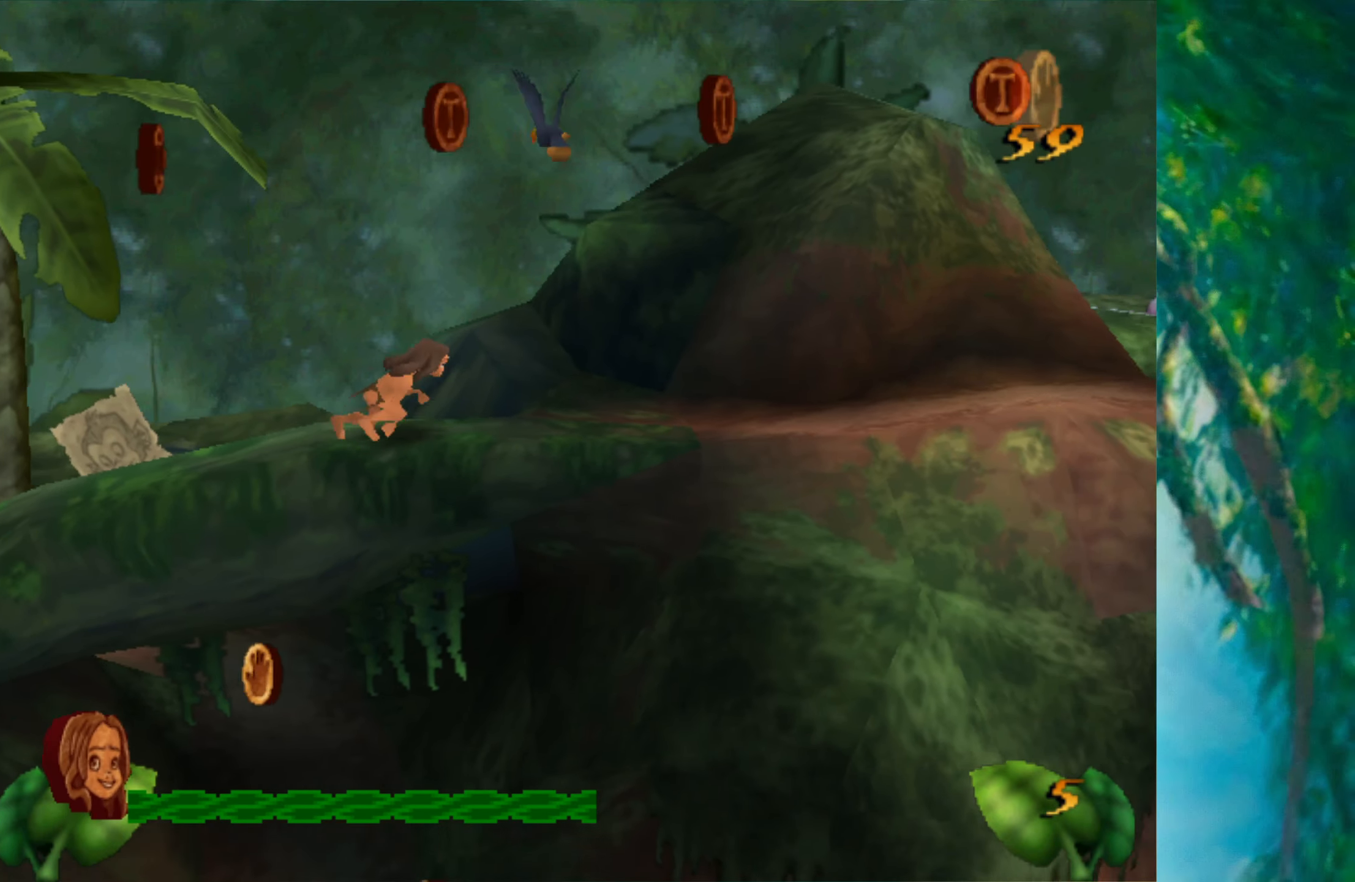
{"keys": ["right"], "events": []}
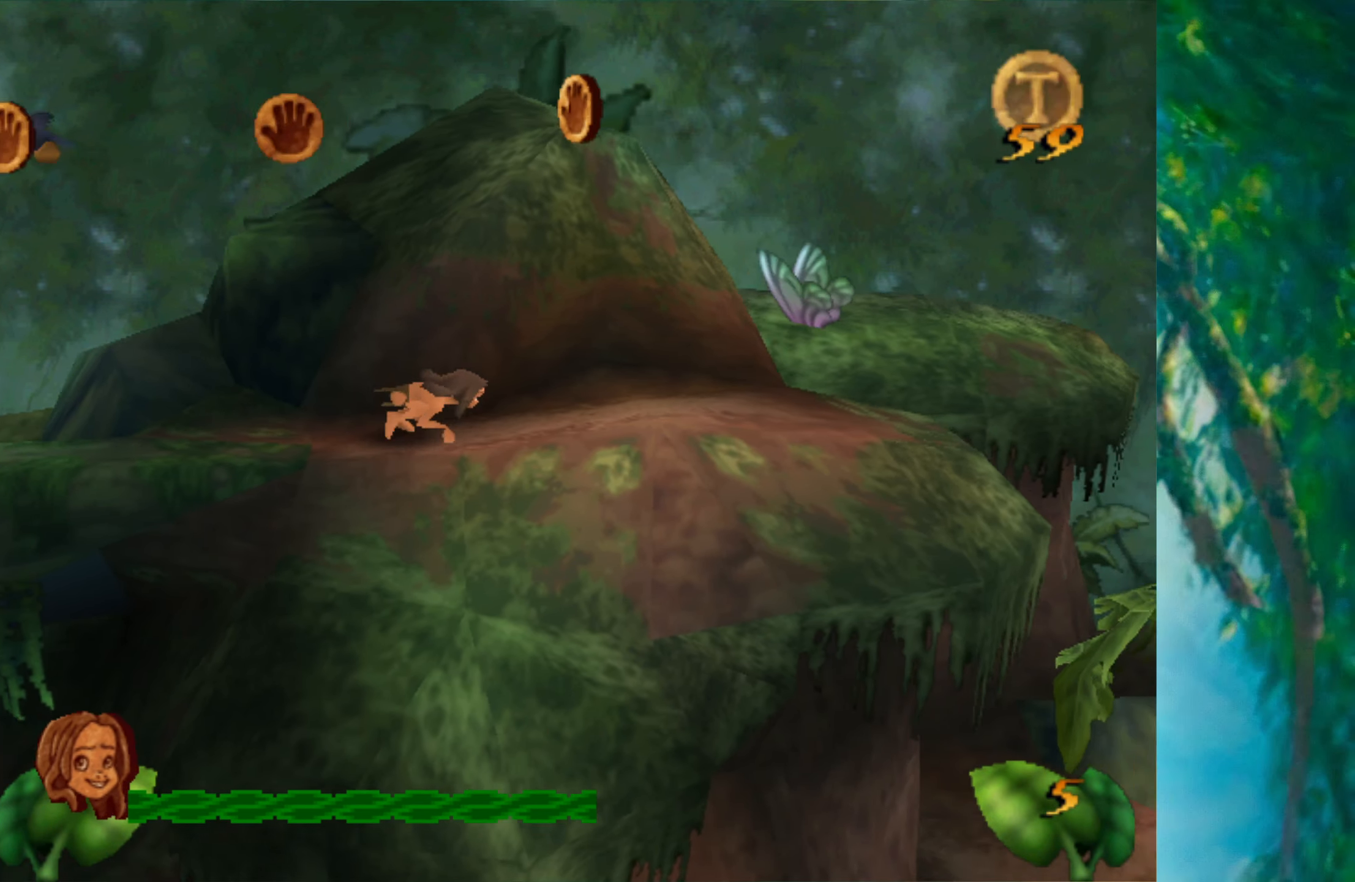
{"keys": ["right"], "events": []}
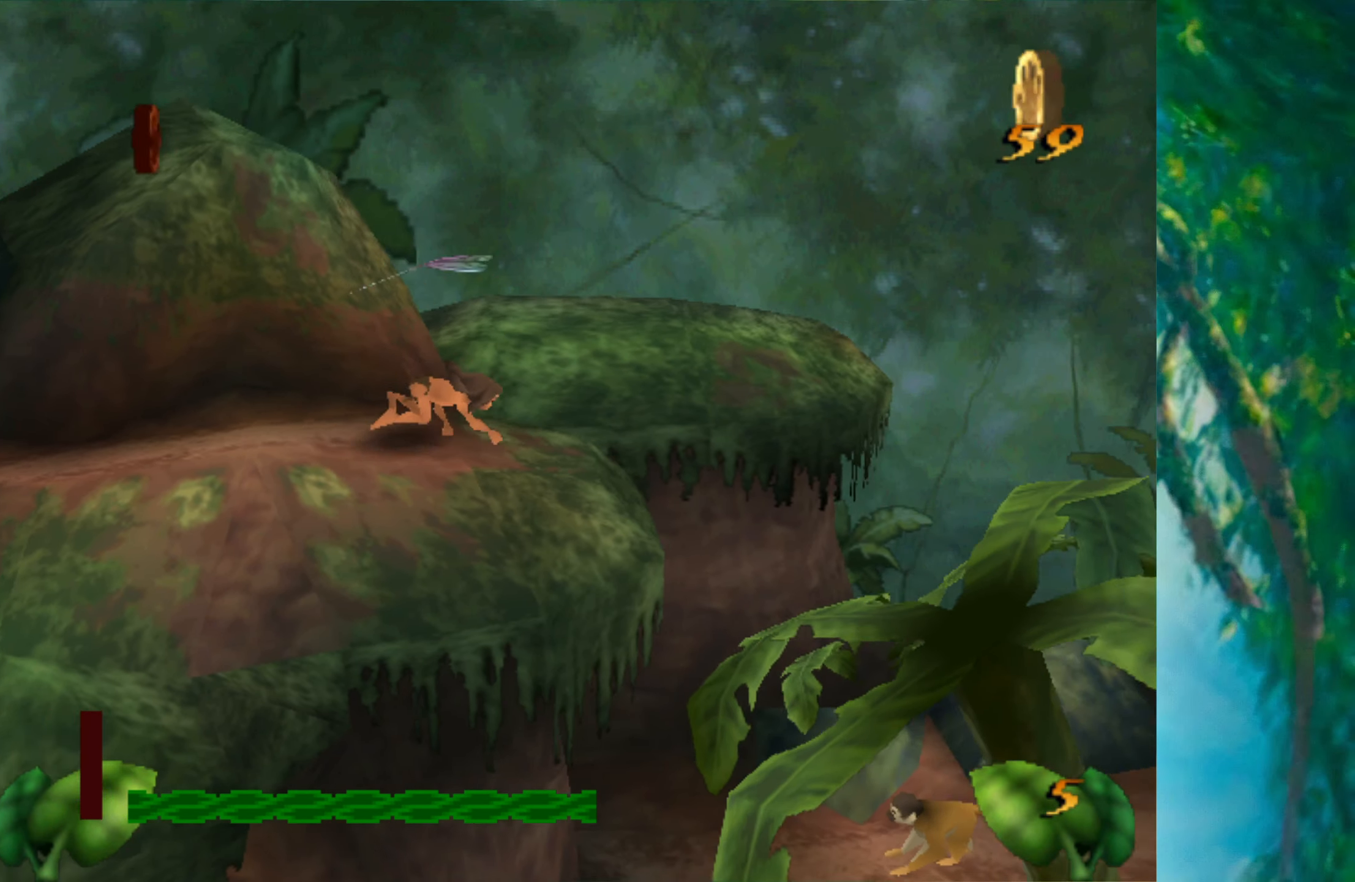
{"keys": ["right"], "events": [[183, "space", "down"], [316, "space", "up"], [350, "alt", "down"], [483, "alt", "up"]]}
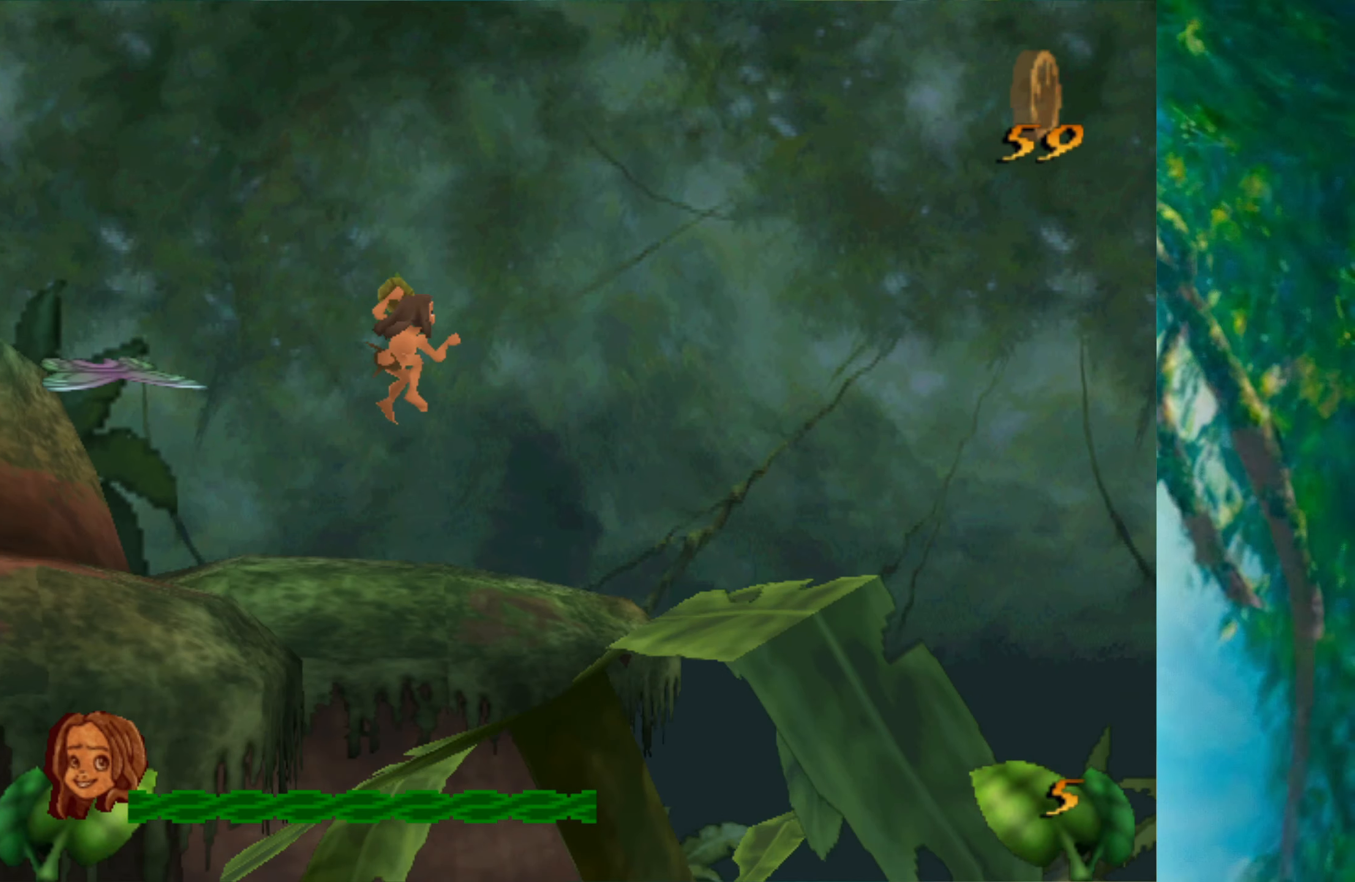
{"keys": ["right"], "events": []}
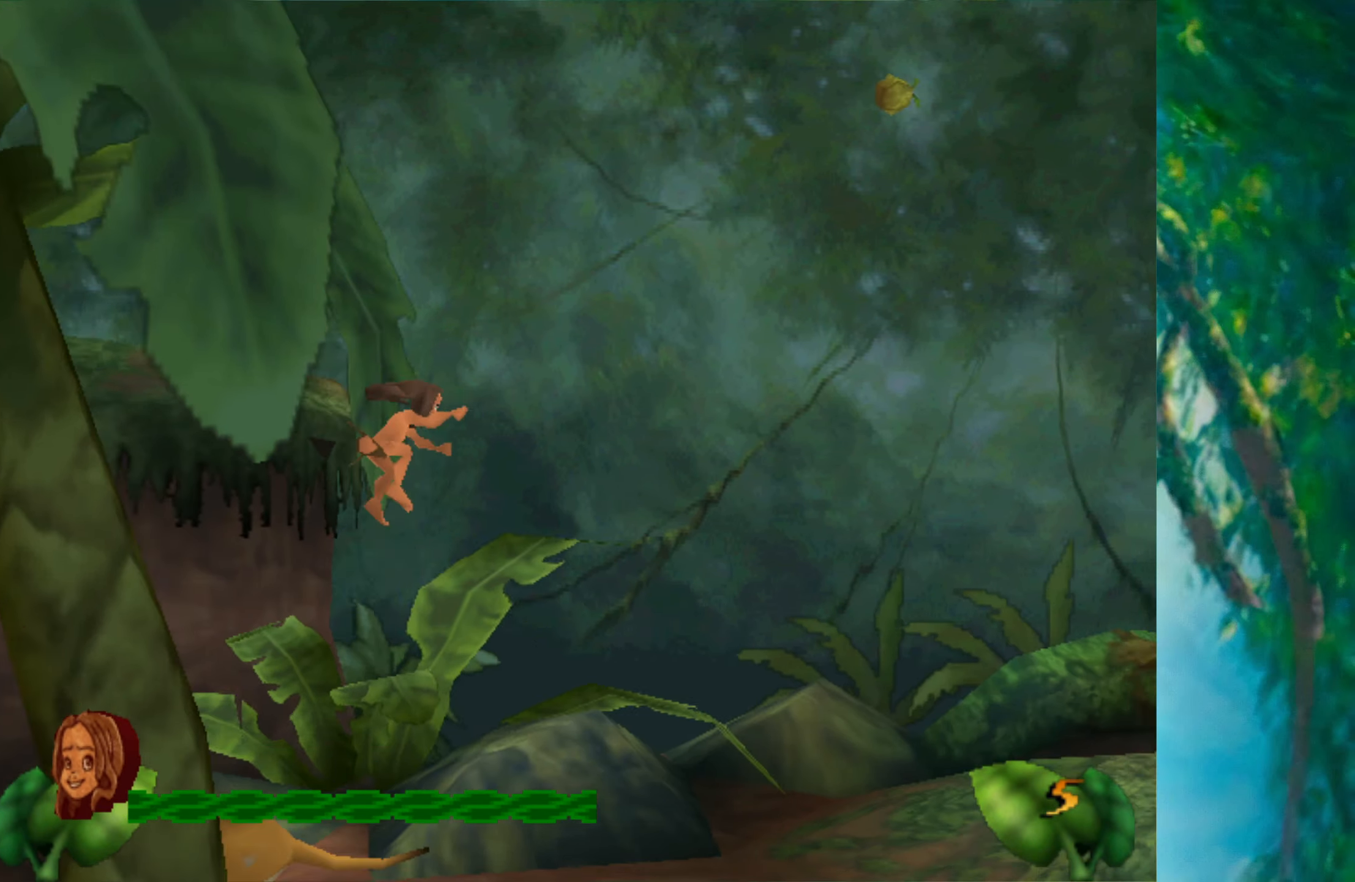
{"keys": ["right"], "events": []}
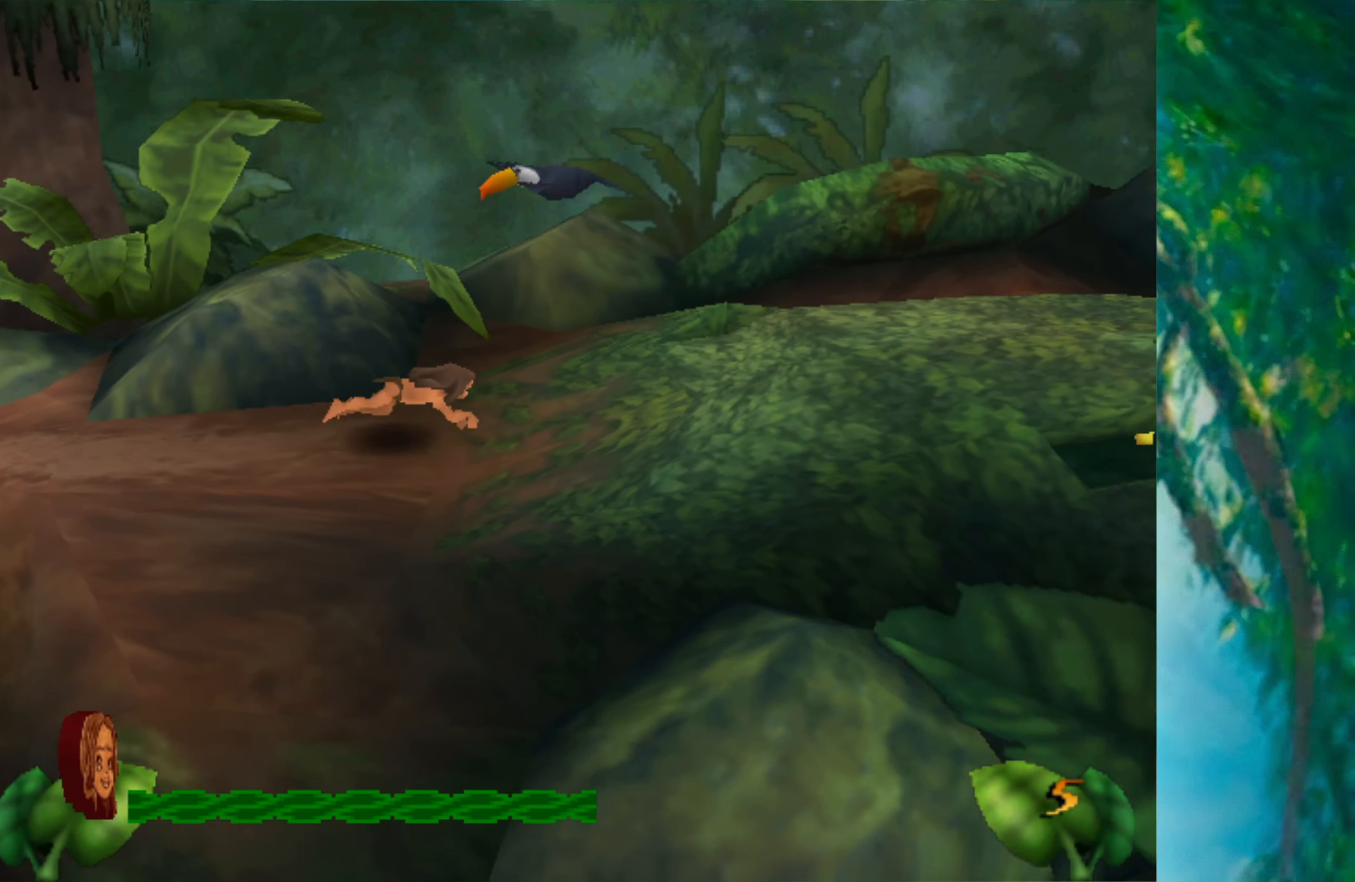
{"keys": ["right"], "events": []}
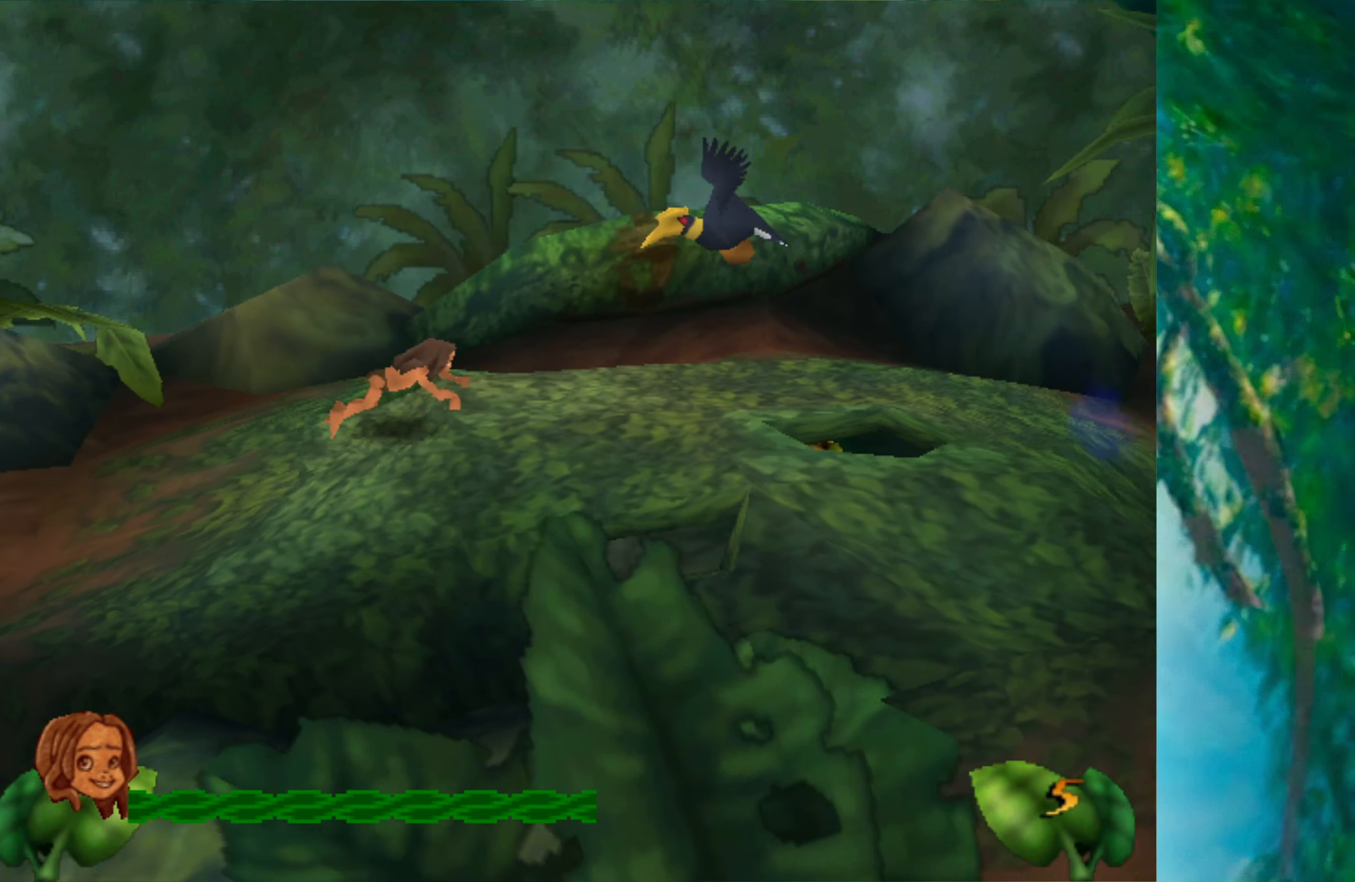
{"keys": ["right"], "events": []}
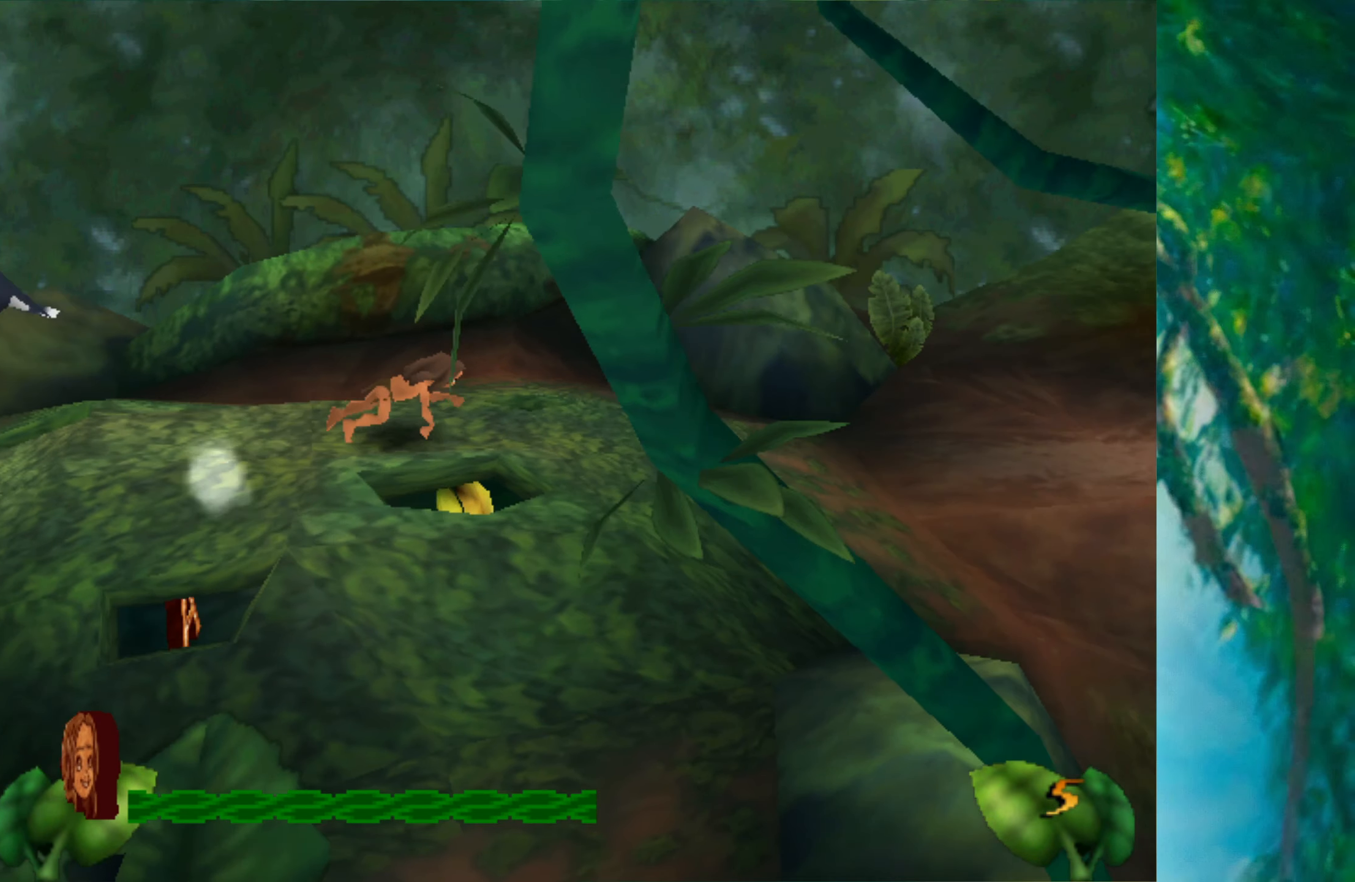
{"keys": ["right"], "events": []}
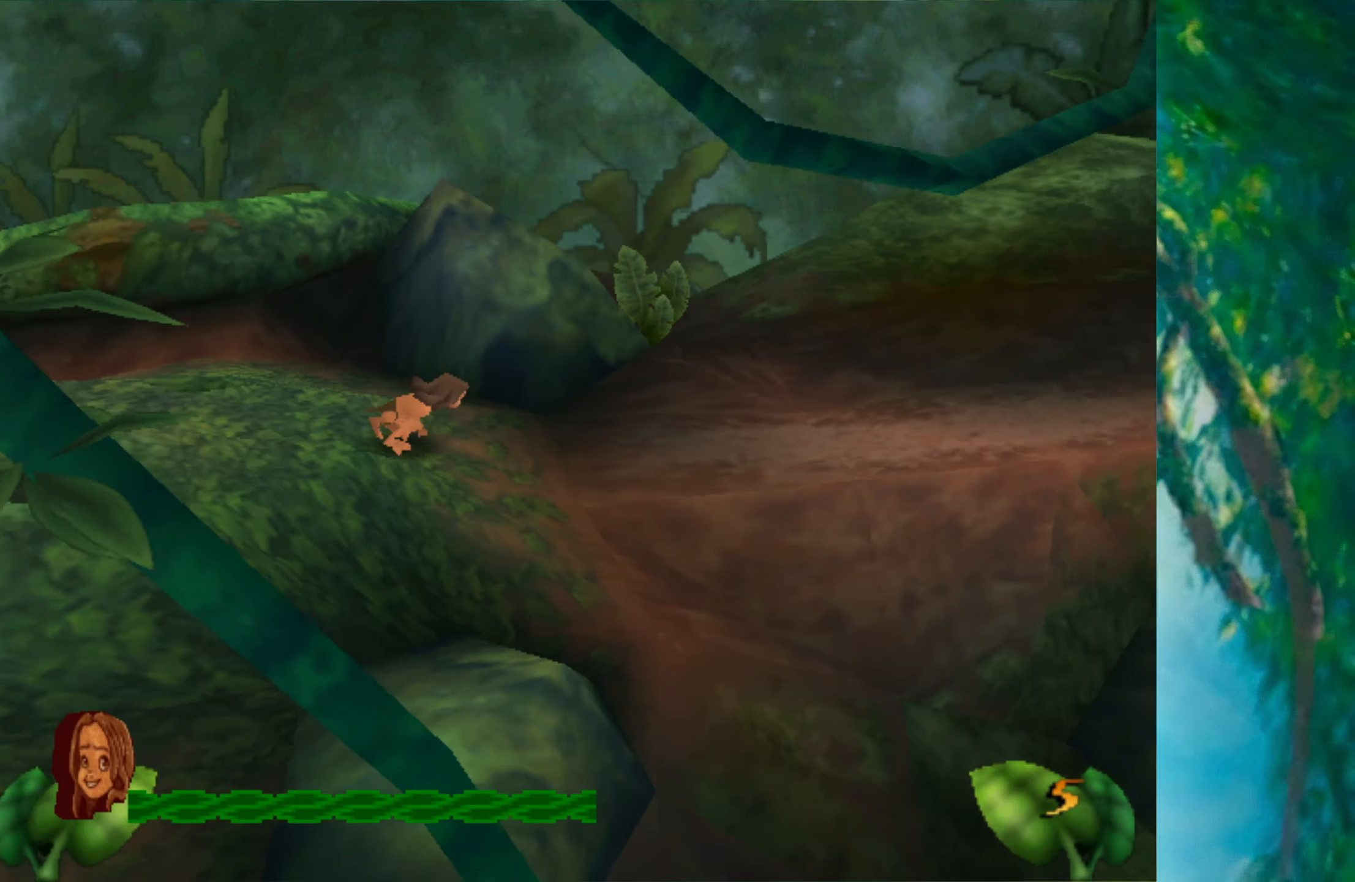
{"keys": ["right"], "events": [[250, "space", "down"], [433, "space", "up"]]}
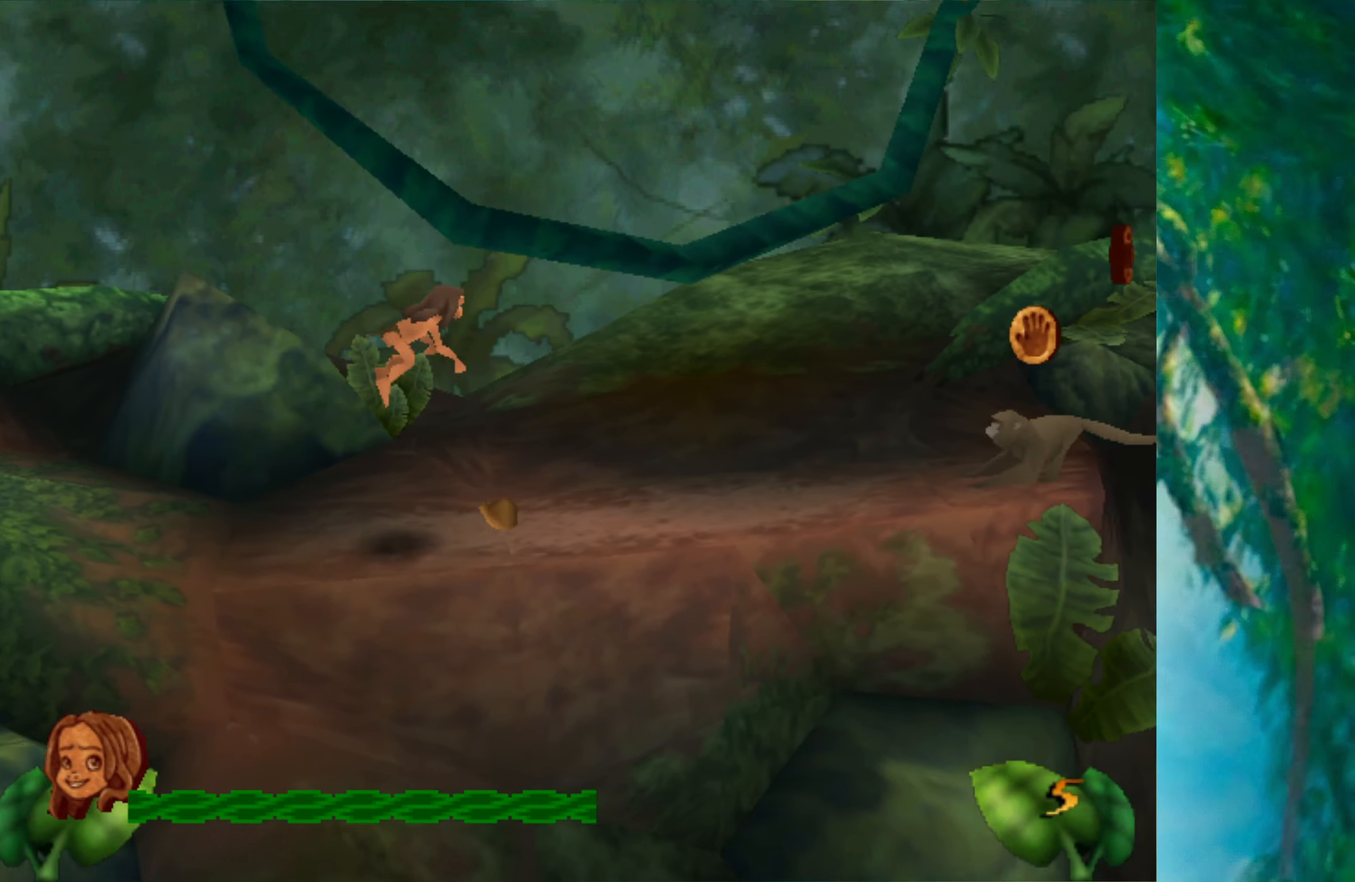
{"keys": ["right"], "events": []}
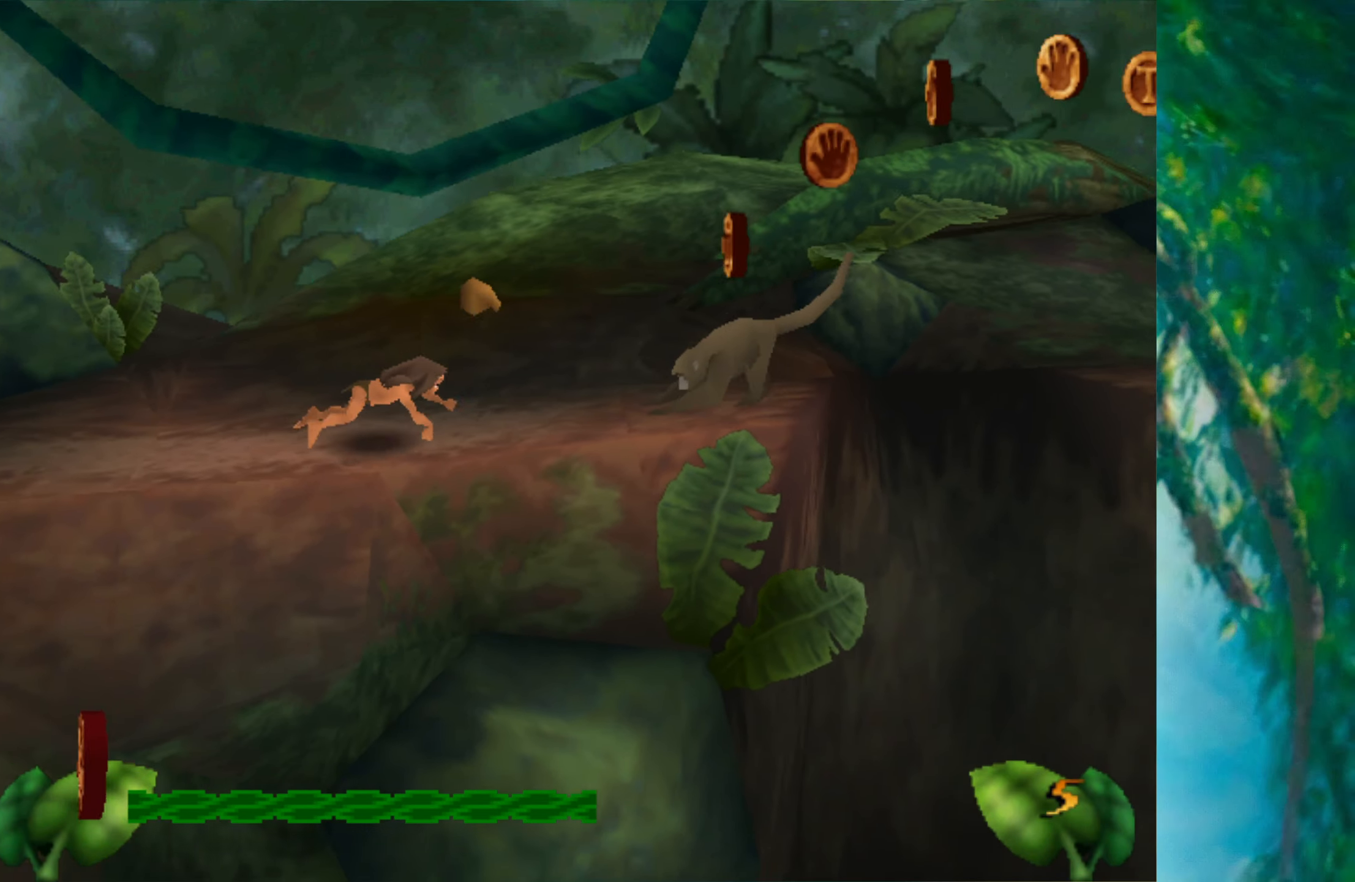
{"keys": ["right", "space"], "events": [[217, "space", "down"]]}
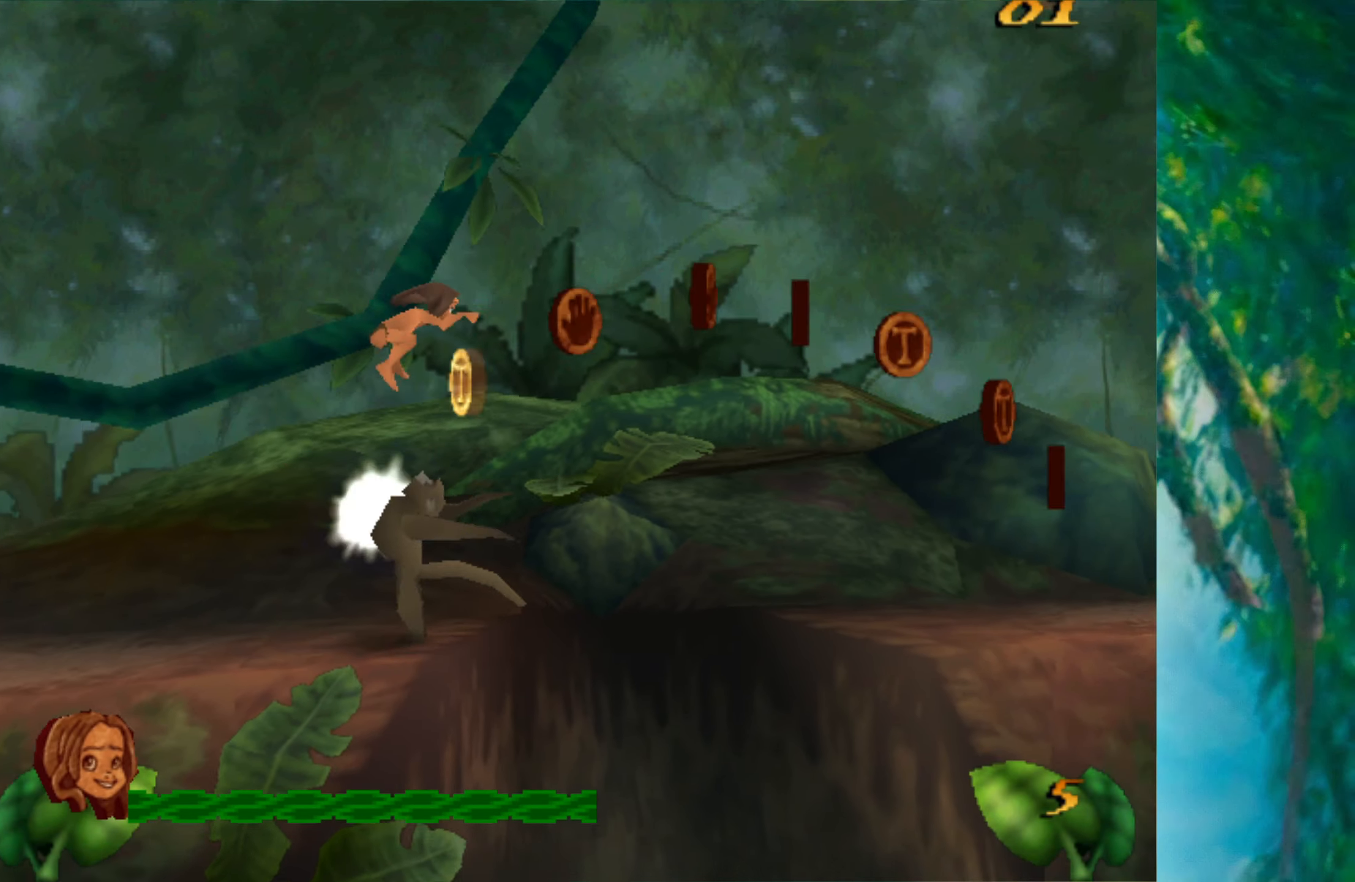
{"keys": ["right"], "events": [[500, "space", "up"]]}
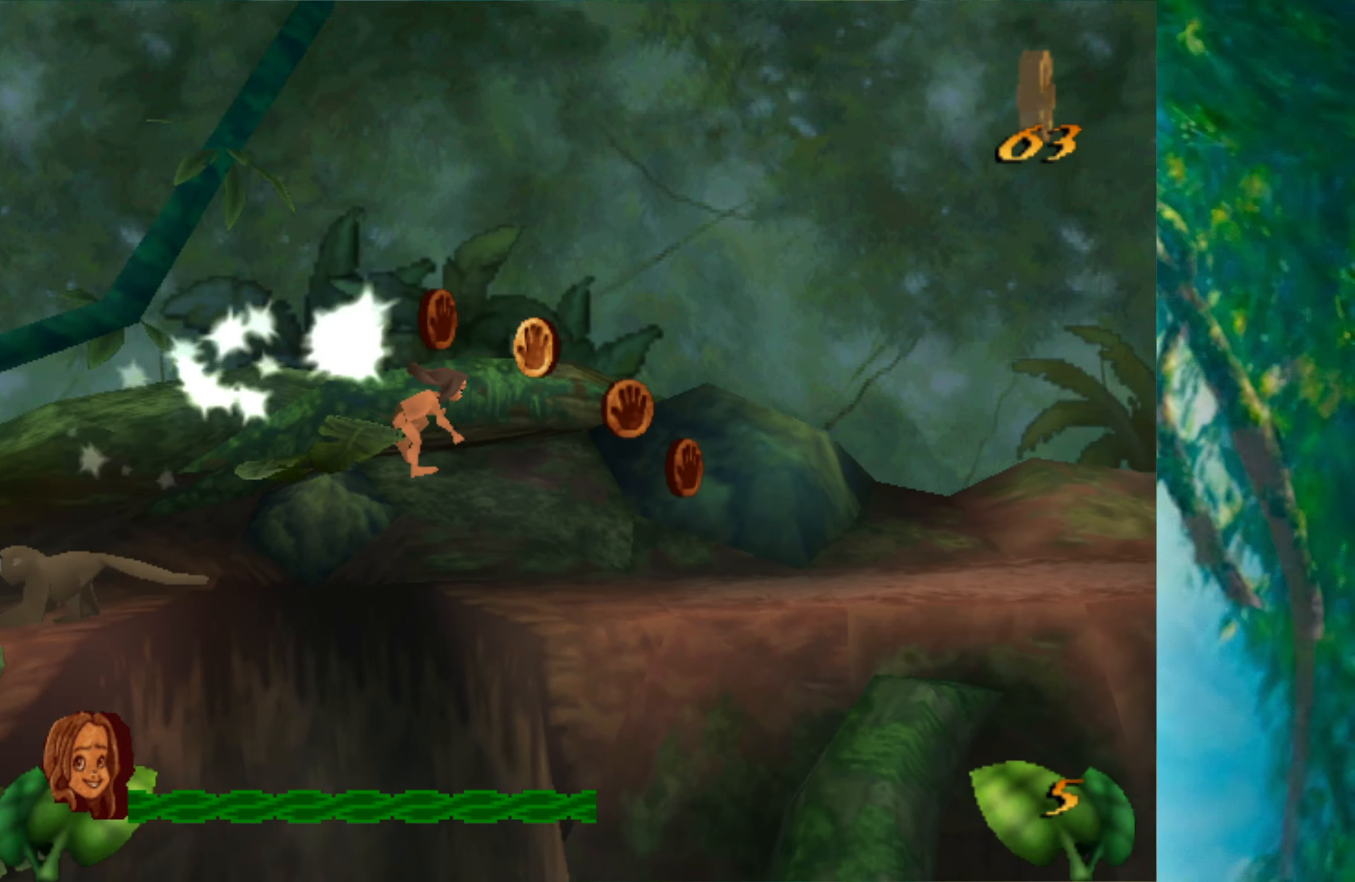
{"keys": ["right"], "events": []}